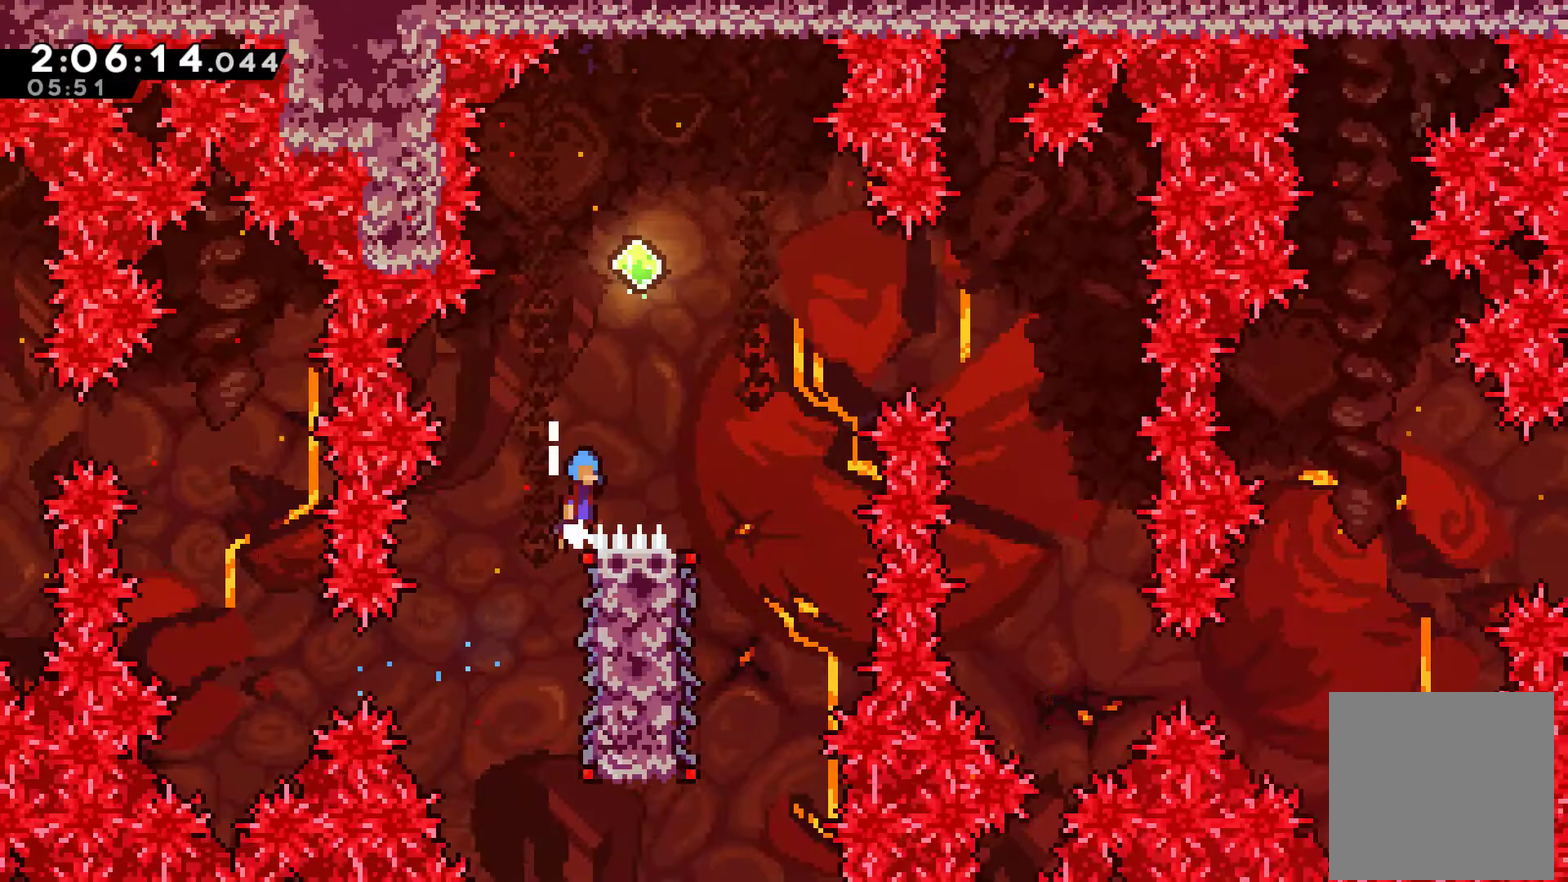
Gameplay with a controller (Xbox layout); each line is a JSON object with the inputs held at the frame after it. "events" lists button and stick changes between this image and that frame as [ms after this image, input, new state], when the widget could be followed in between. Not read: L3 R3.
{"buttons": ["R1", "DPAD_RIGHT"], "left_stick": "center", "right_stick": "center", "events": [[33, "A", "down"], [267, "DPAD_RIGHT", "down"], [467, "A", "up"]]}
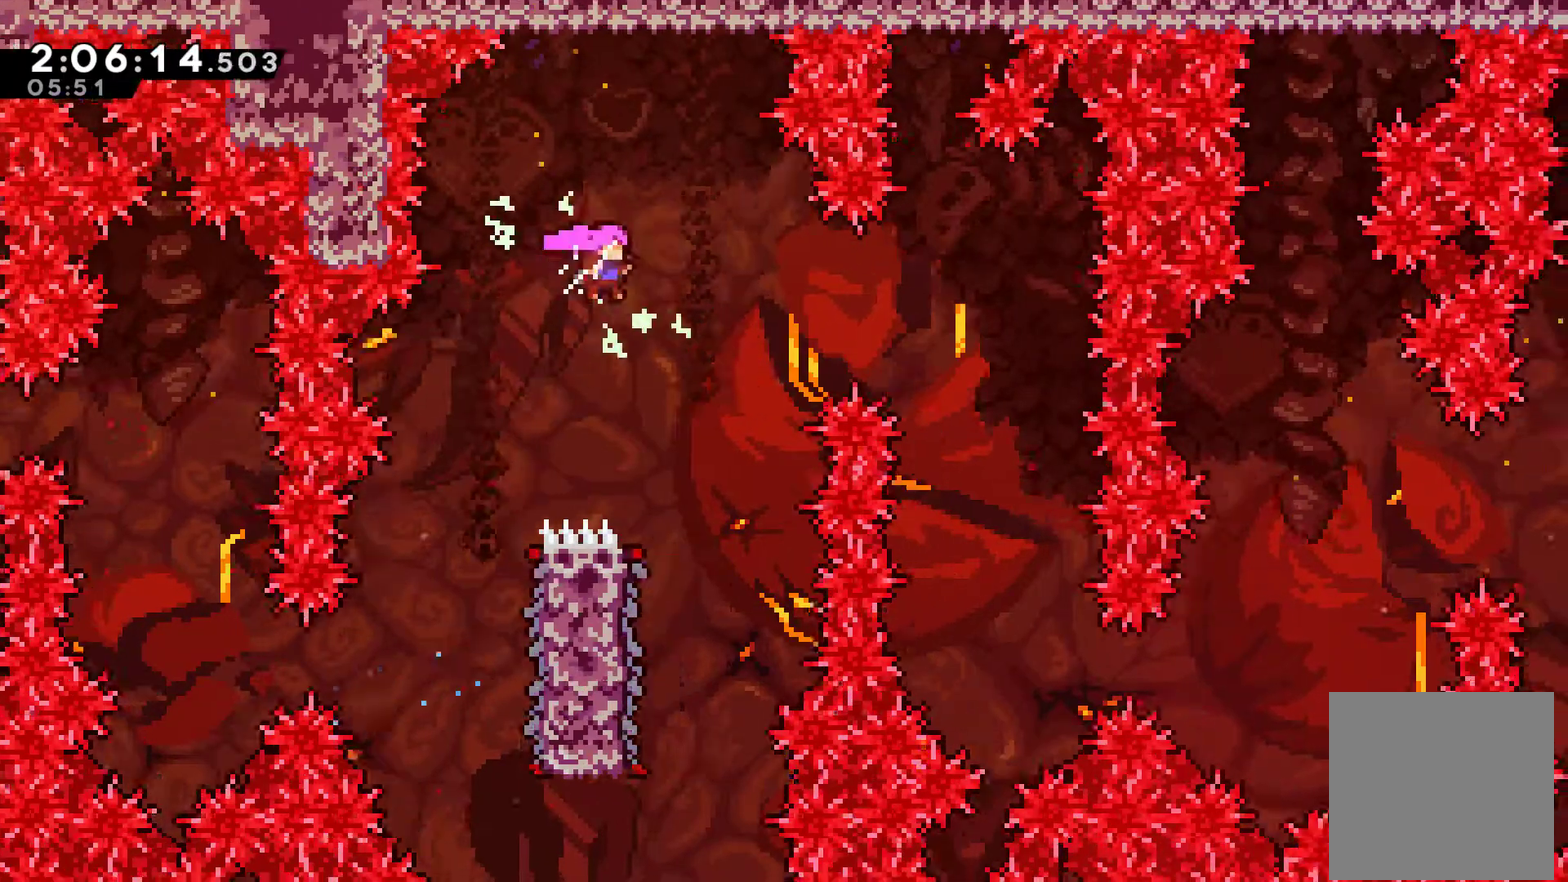
{"buttons": ["R1", "DPAD_UP", "DPAD_LEFT"], "left_stick": "center", "right_stick": "center", "events": [[200, "DPAD_RIGHT", "up"], [467, "DPAD_LEFT", "down"], [467, "DPAD_UP", "down"]]}
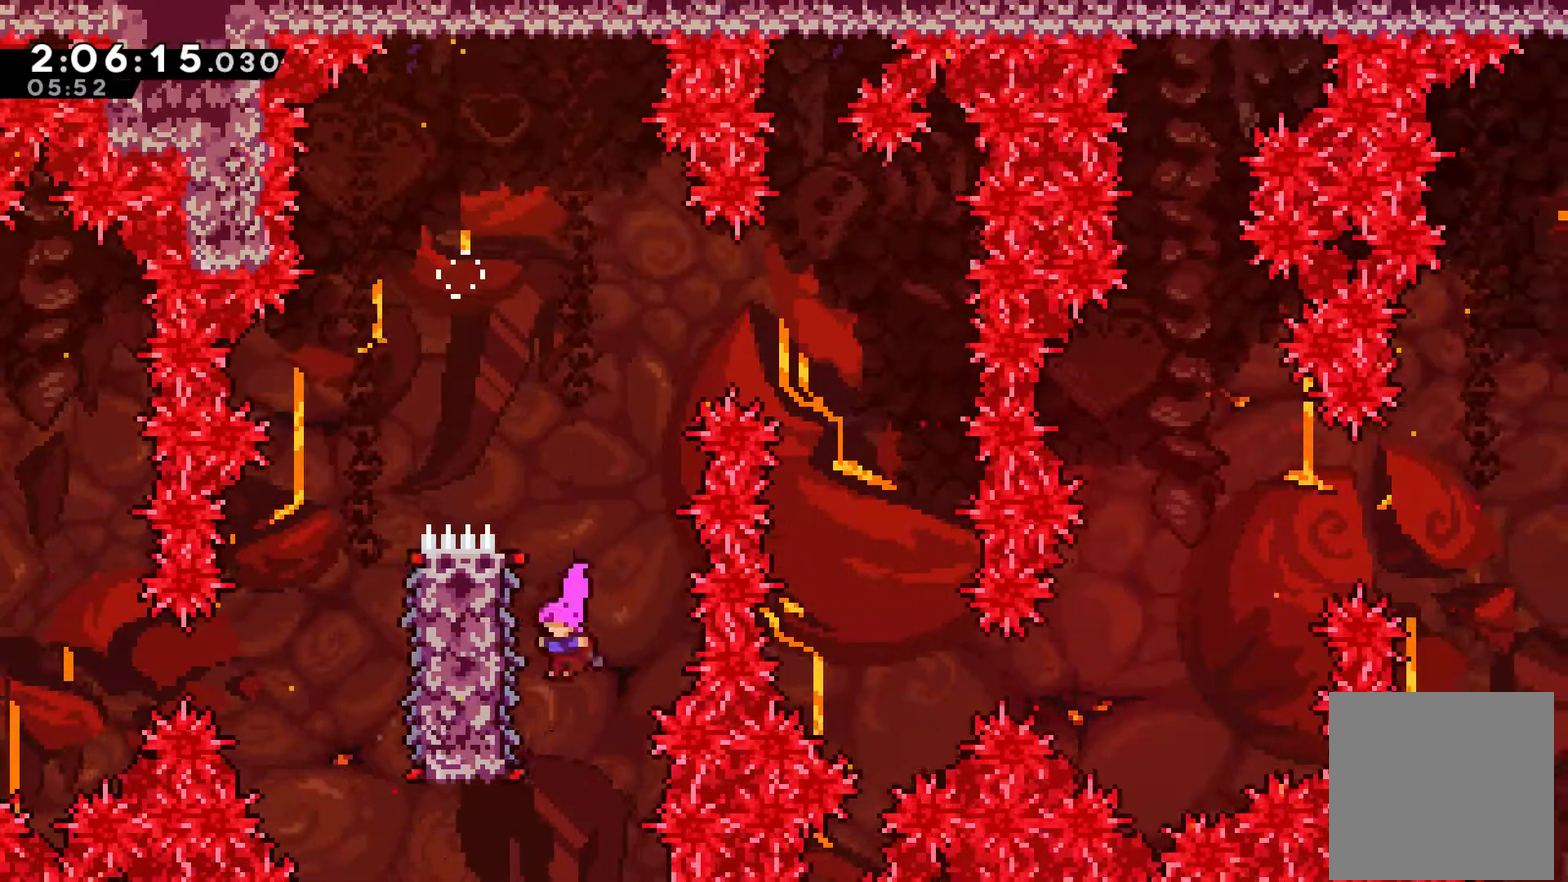
{"buttons": ["R1"], "left_stick": "center", "right_stick": "center", "events": [[233, "DPAD_UP", "up"], [267, "DPAD_LEFT", "up"]]}
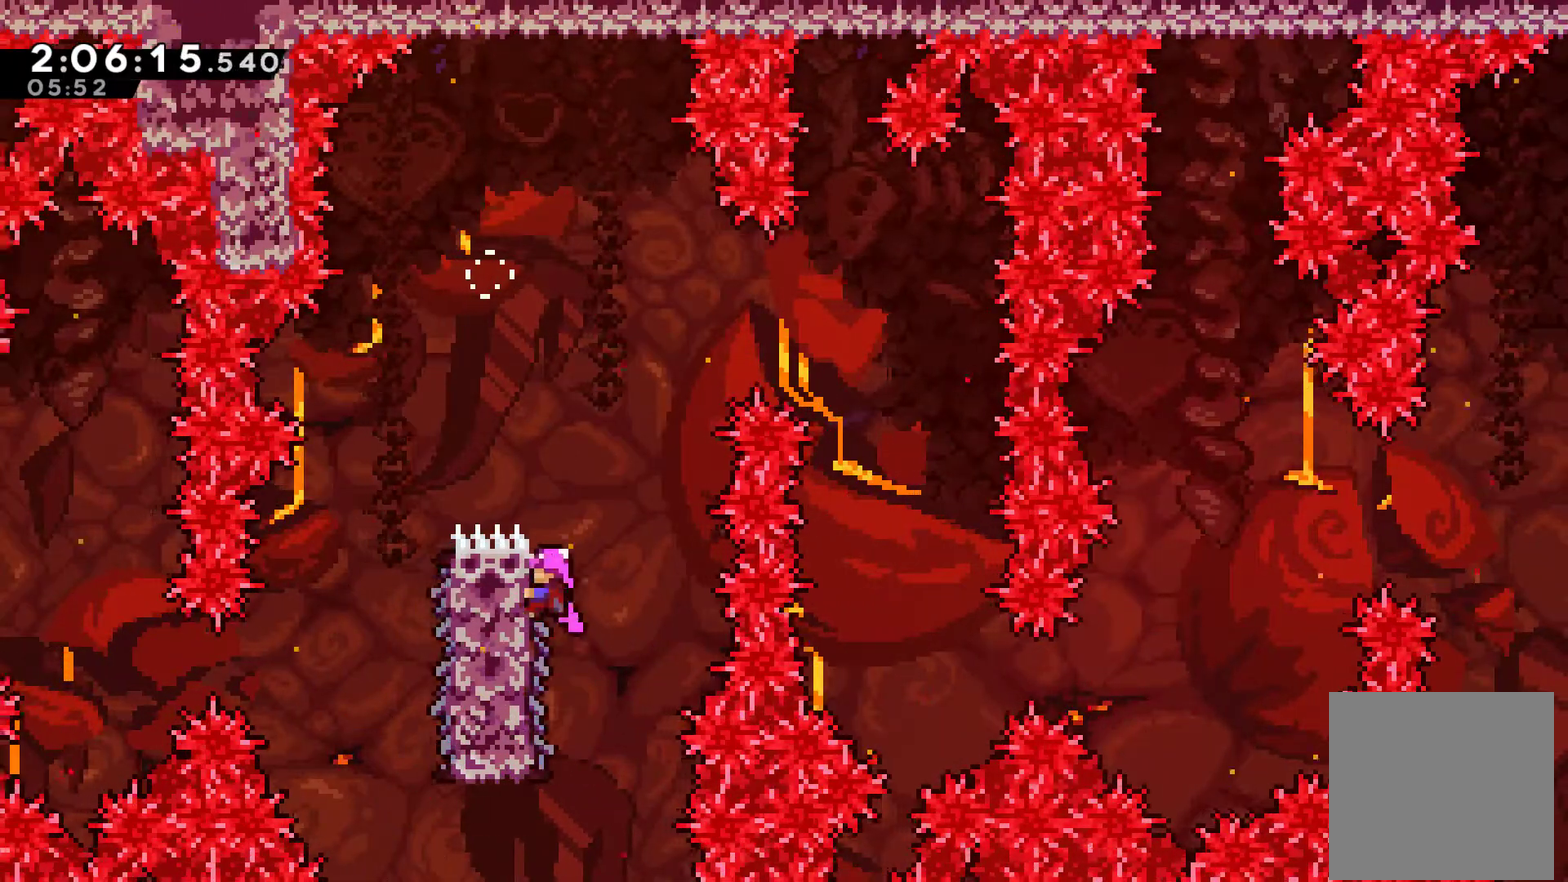
{"buttons": ["R1", "DPAD_RIGHT"], "left_stick": "center", "right_stick": "center", "events": [[33, "DPAD_RIGHT", "down"], [100, "A", "down"], [300, "A", "up"]]}
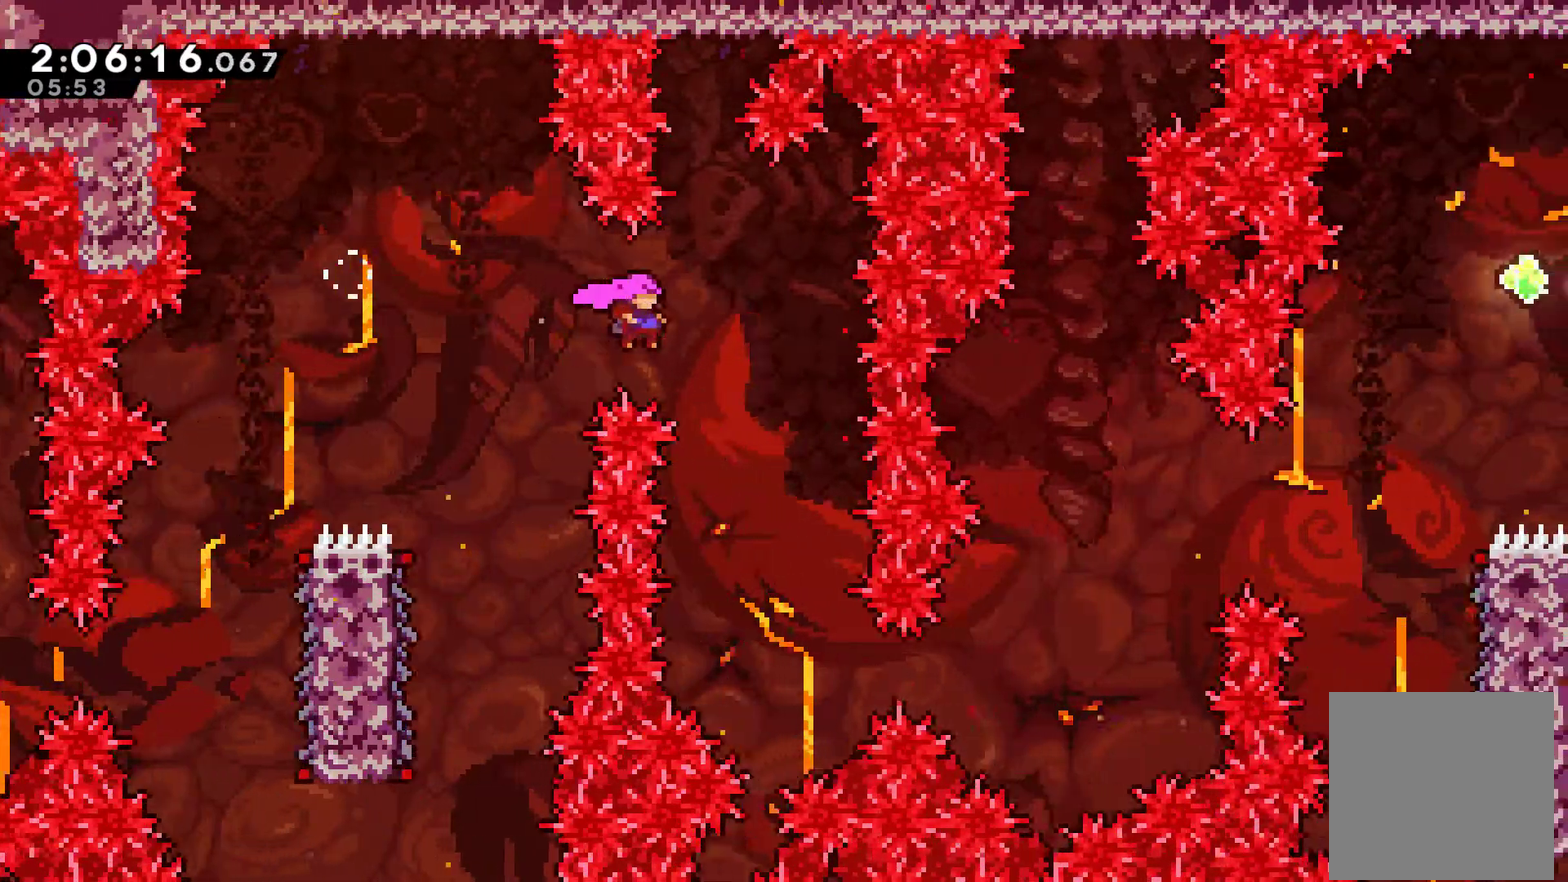
{"buttons": ["R1", "DPAD_RIGHT"], "left_stick": "center", "right_stick": "center", "events": [[267, "DPAD_RIGHT", "up"], [400, "DPAD_RIGHT", "down"]]}
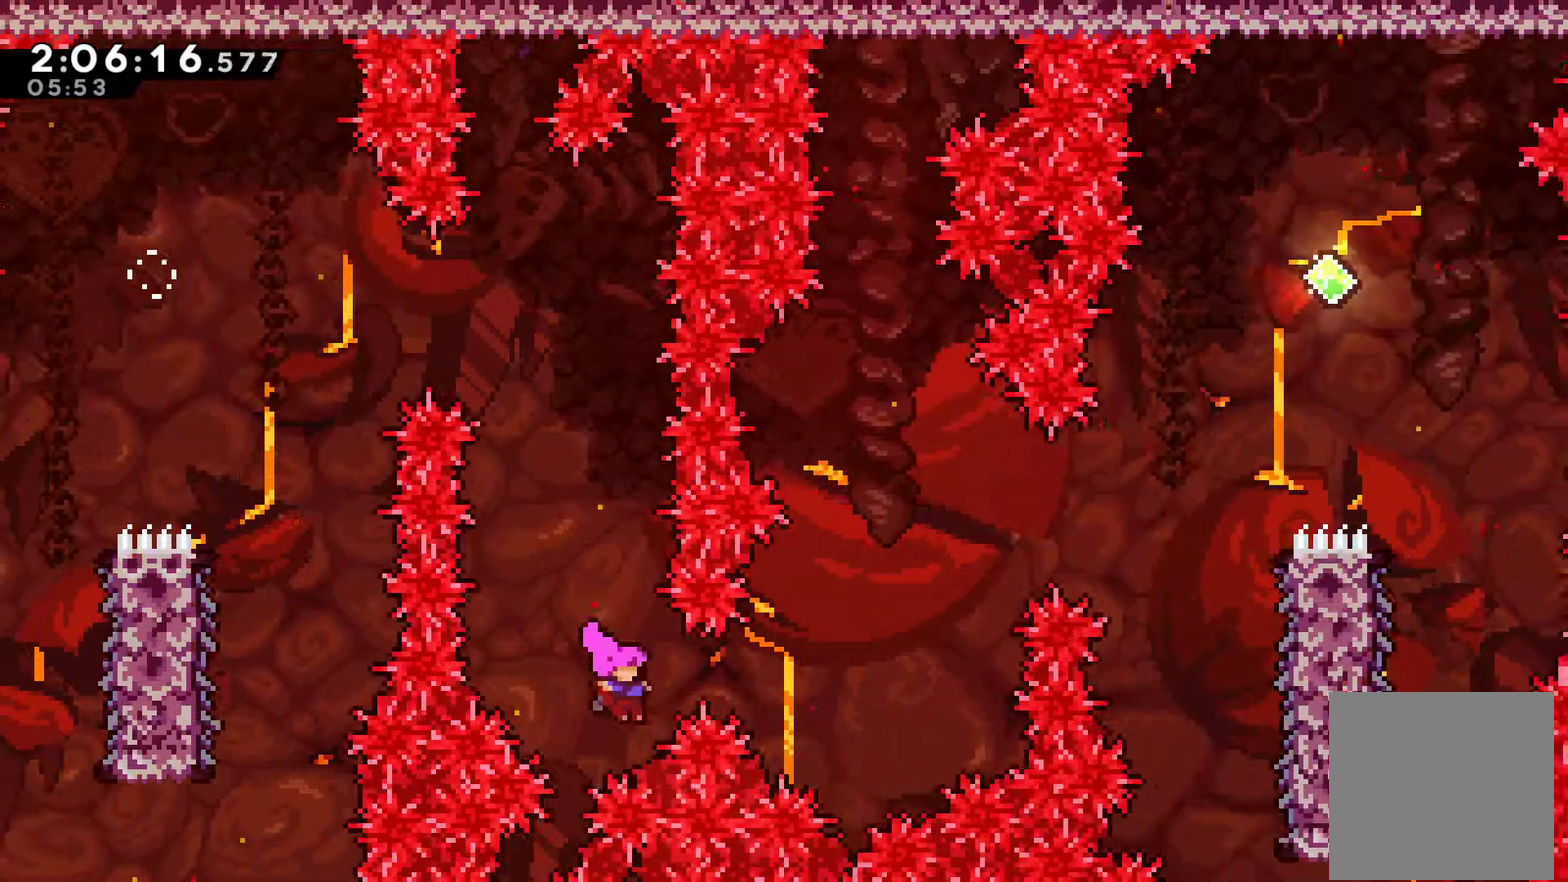
{"buttons": ["R1", "DPAD_UP", "DPAD_RIGHT"], "left_stick": "center", "right_stick": "center", "events": [[67, "X", "down"], [200, "X", "up"], [233, "DPAD_UP", "down"], [333, "X", "down"], [500, "X", "up"]]}
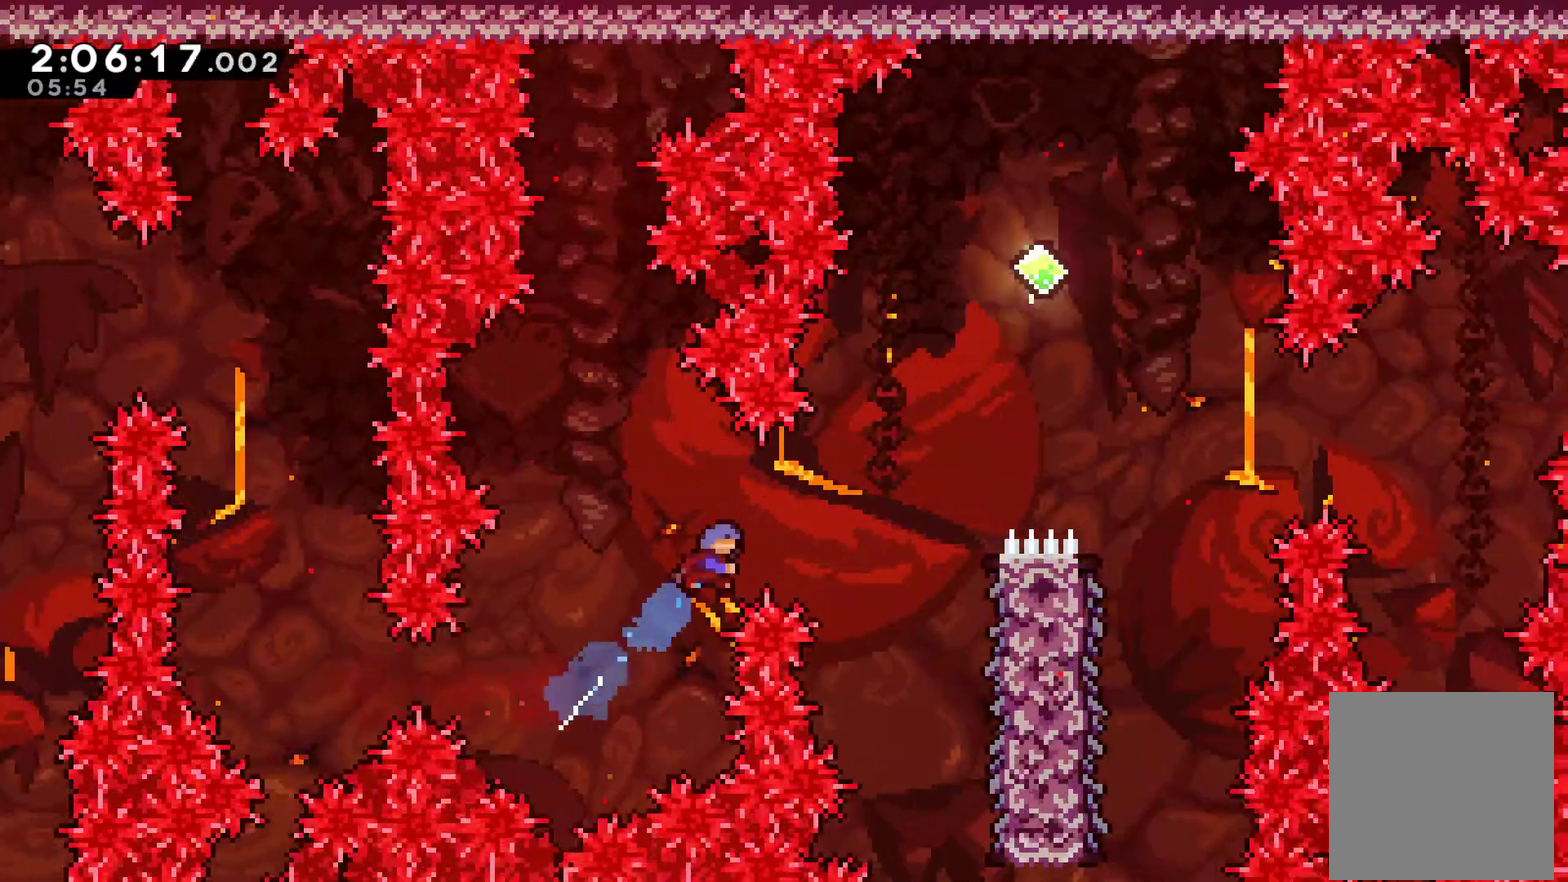
{"buttons": ["R1", "DPAD_RIGHT"], "left_stick": "center", "right_stick": "center", "events": [[133, "DPAD_UP", "up"]]}
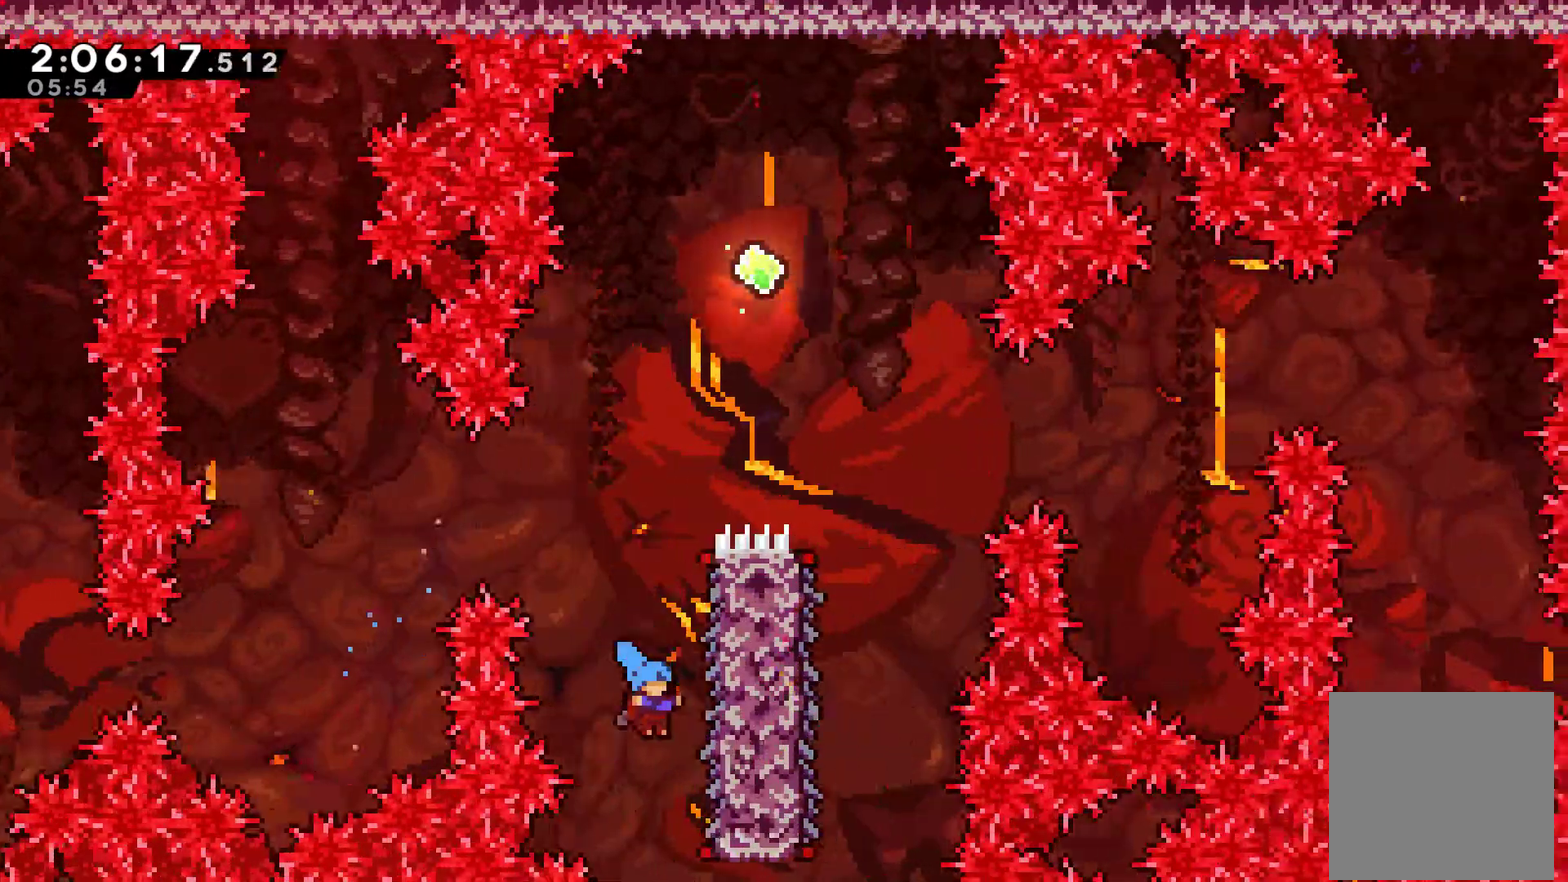
{"buttons": ["R1"], "left_stick": "center", "right_stick": "center", "events": [[267, "DPAD_RIGHT", "up"]]}
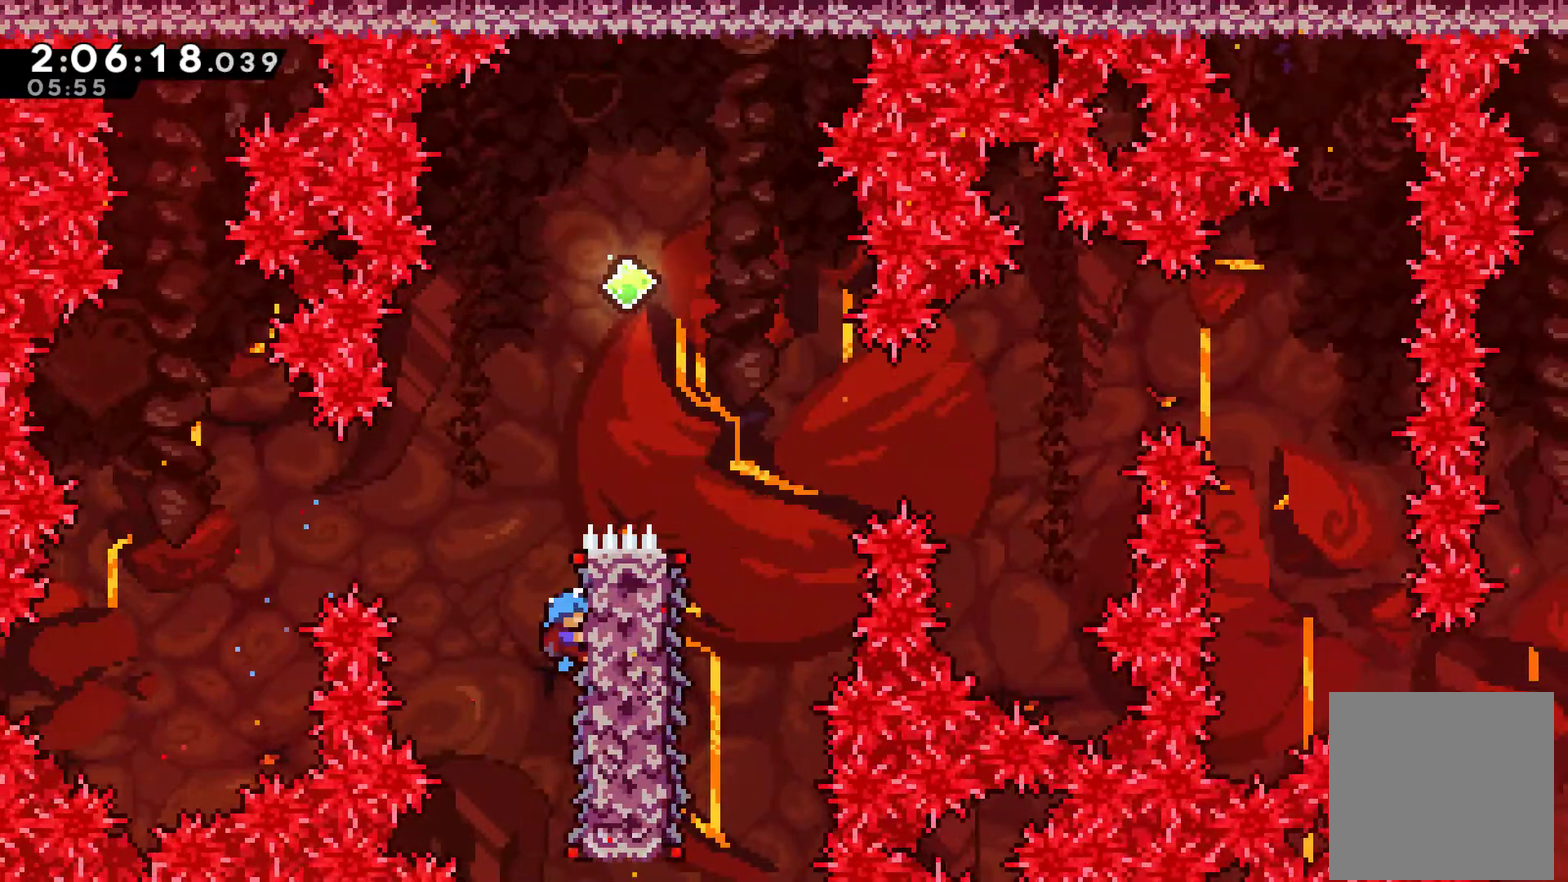
{"buttons": ["A", "R1", "DPAD_RIGHT"], "left_stick": "center", "right_stick": "center", "events": [[133, "A", "down"], [367, "DPAD_RIGHT", "down"]]}
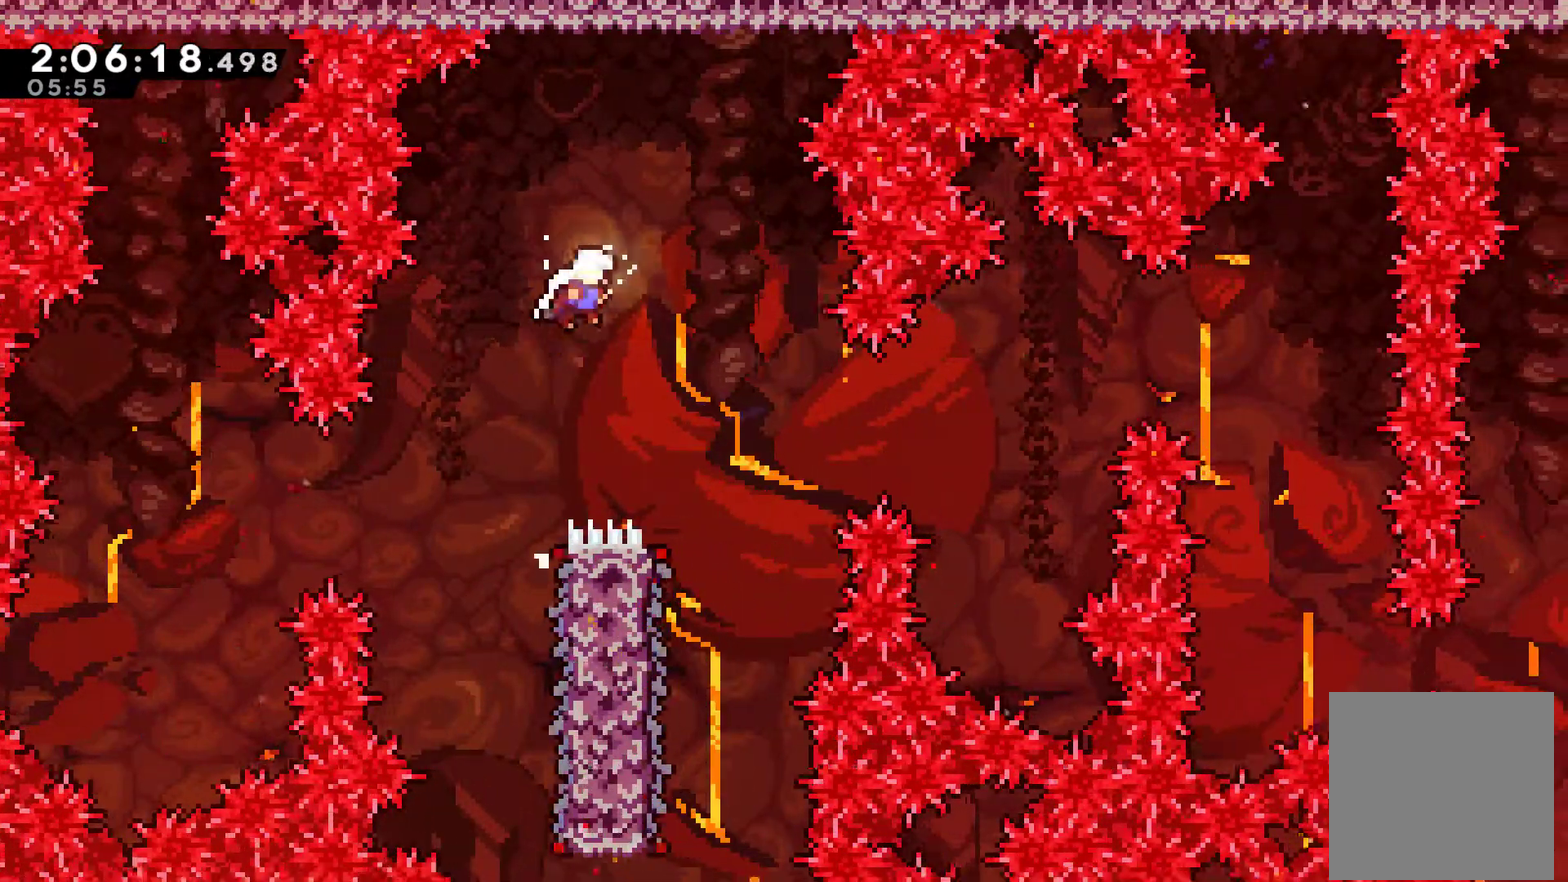
{"buttons": ["R1", "DPAD_LEFT"], "left_stick": "center", "right_stick": "center", "events": [[33, "A", "up"], [300, "DPAD_RIGHT", "up"], [500, "DPAD_LEFT", "down"]]}
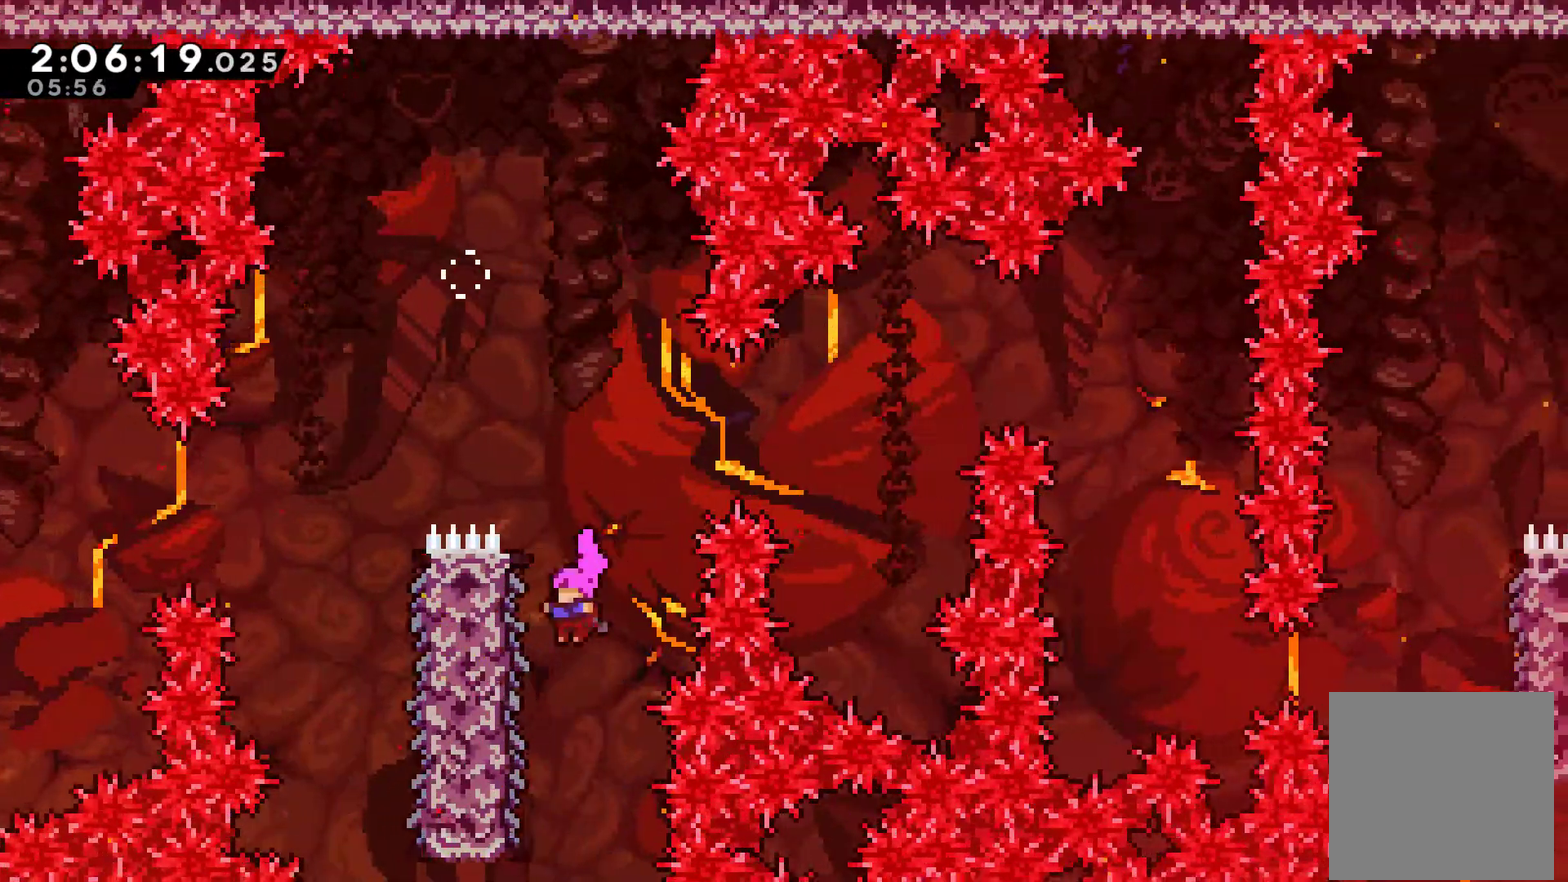
{"buttons": ["A", "R1", "DPAD_RIGHT"], "left_stick": "center", "right_stick": "center", "events": [[100, "DPAD_UP", "down"], [233, "DPAD_UP", "up"], [267, "DPAD_LEFT", "up"], [433, "DPAD_RIGHT", "down"], [467, "A", "down"]]}
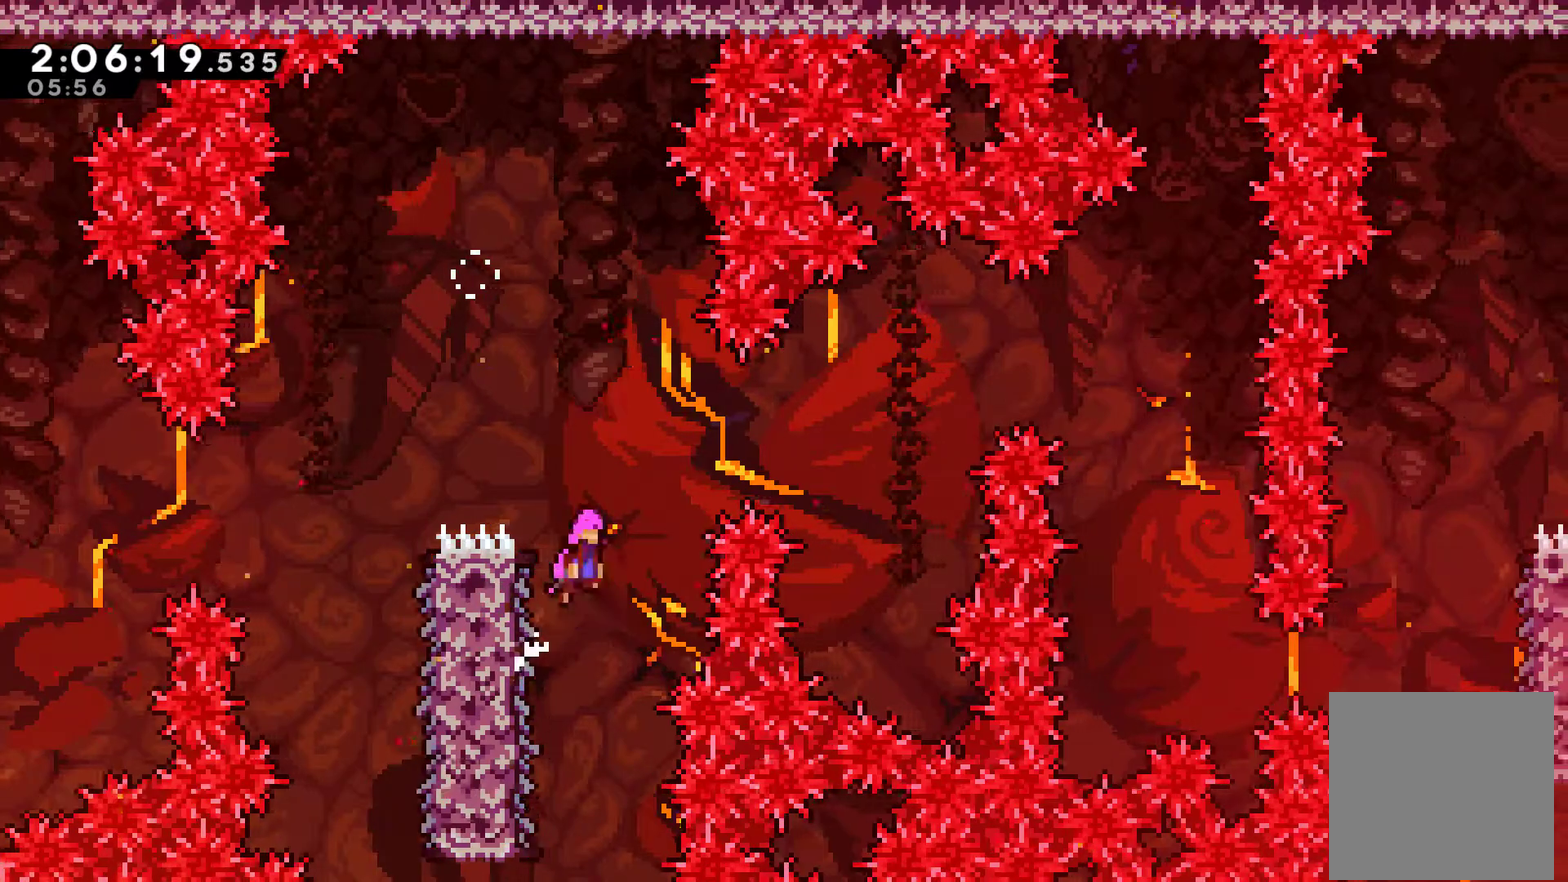
{"buttons": ["X", "R1", "DPAD_UP", "DPAD_RIGHT"], "left_stick": "center", "right_stick": "center", "events": [[133, "A", "up"], [433, "X", "down"], [467, "DPAD_UP", "down"]]}
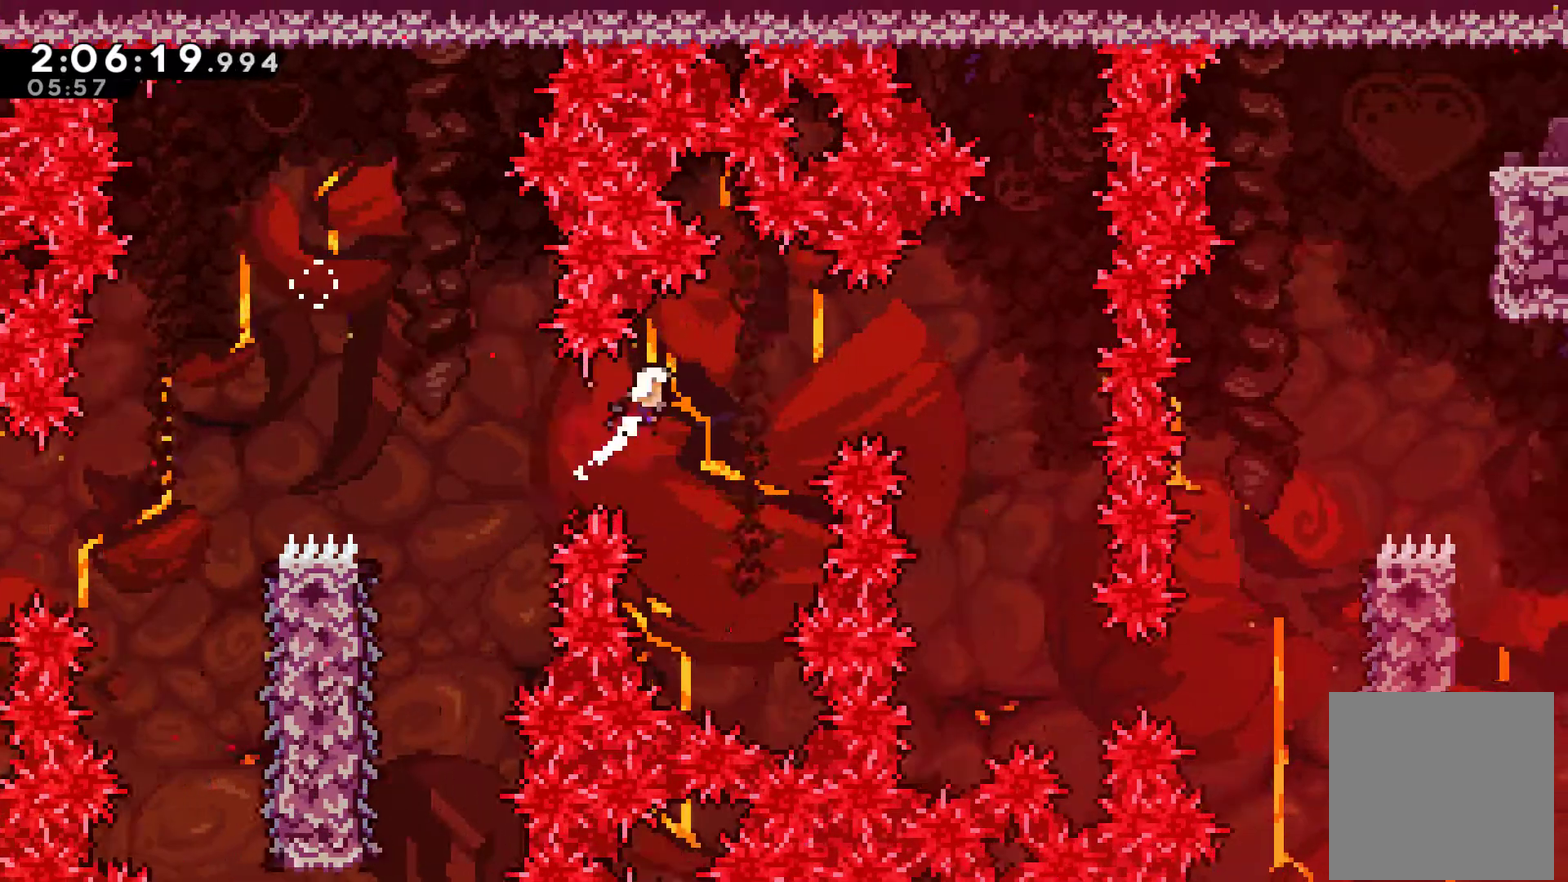
{"buttons": ["R1", "DPAD_RIGHT"], "left_stick": "center", "right_stick": "center", "events": [[33, "X", "up"], [100, "DPAD_UP", "up"], [233, "DPAD_RIGHT", "up"], [367, "DPAD_RIGHT", "down"]]}
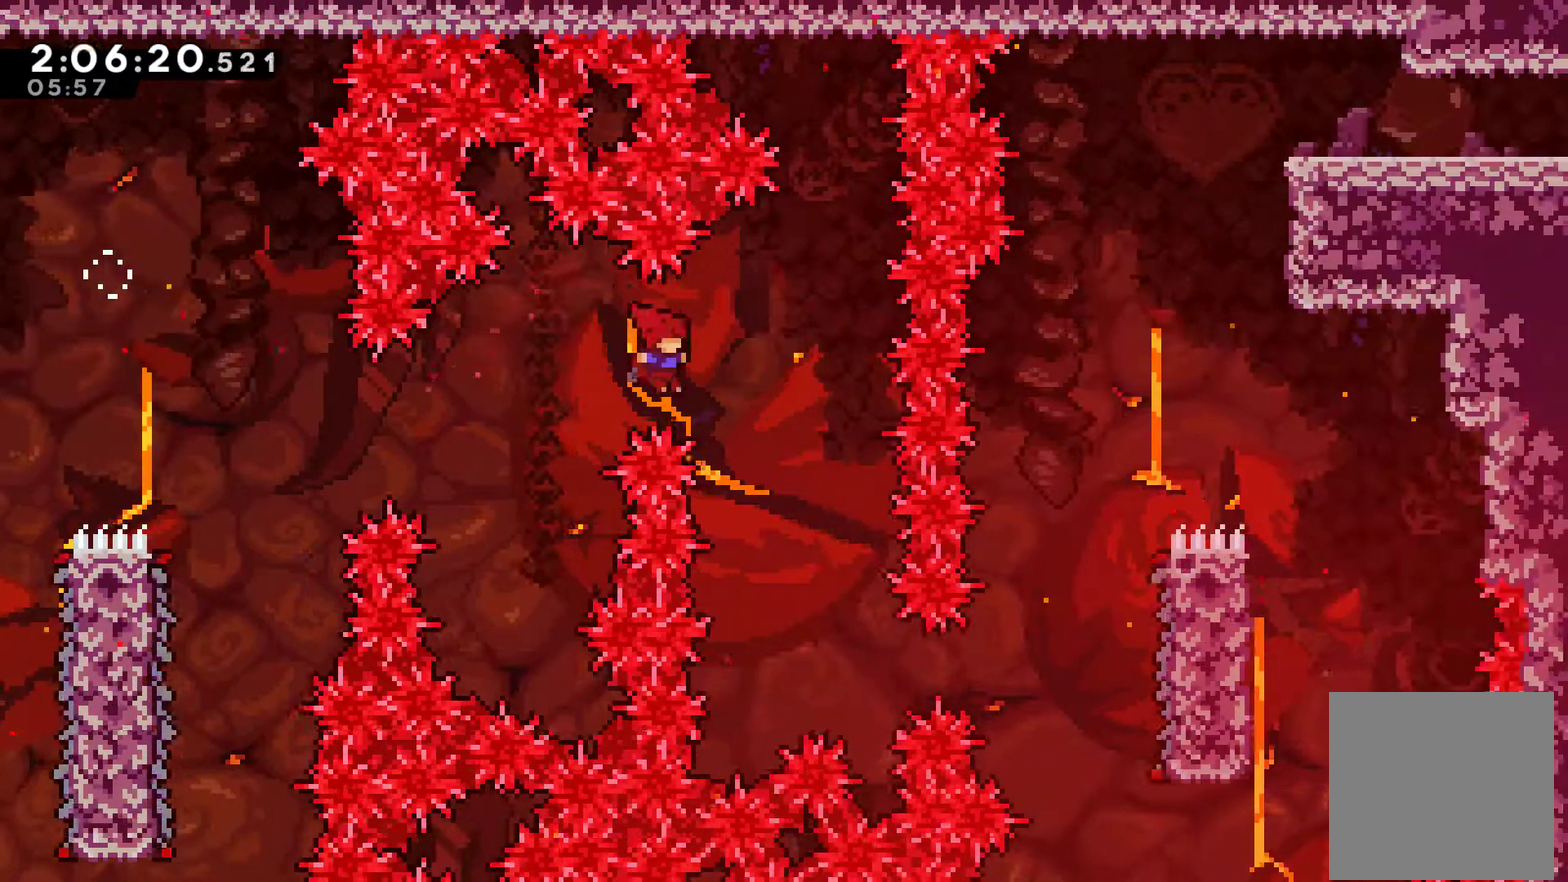
{"buttons": ["R1"], "left_stick": "center", "right_stick": "center", "events": [[333, "DPAD_RIGHT", "up"]]}
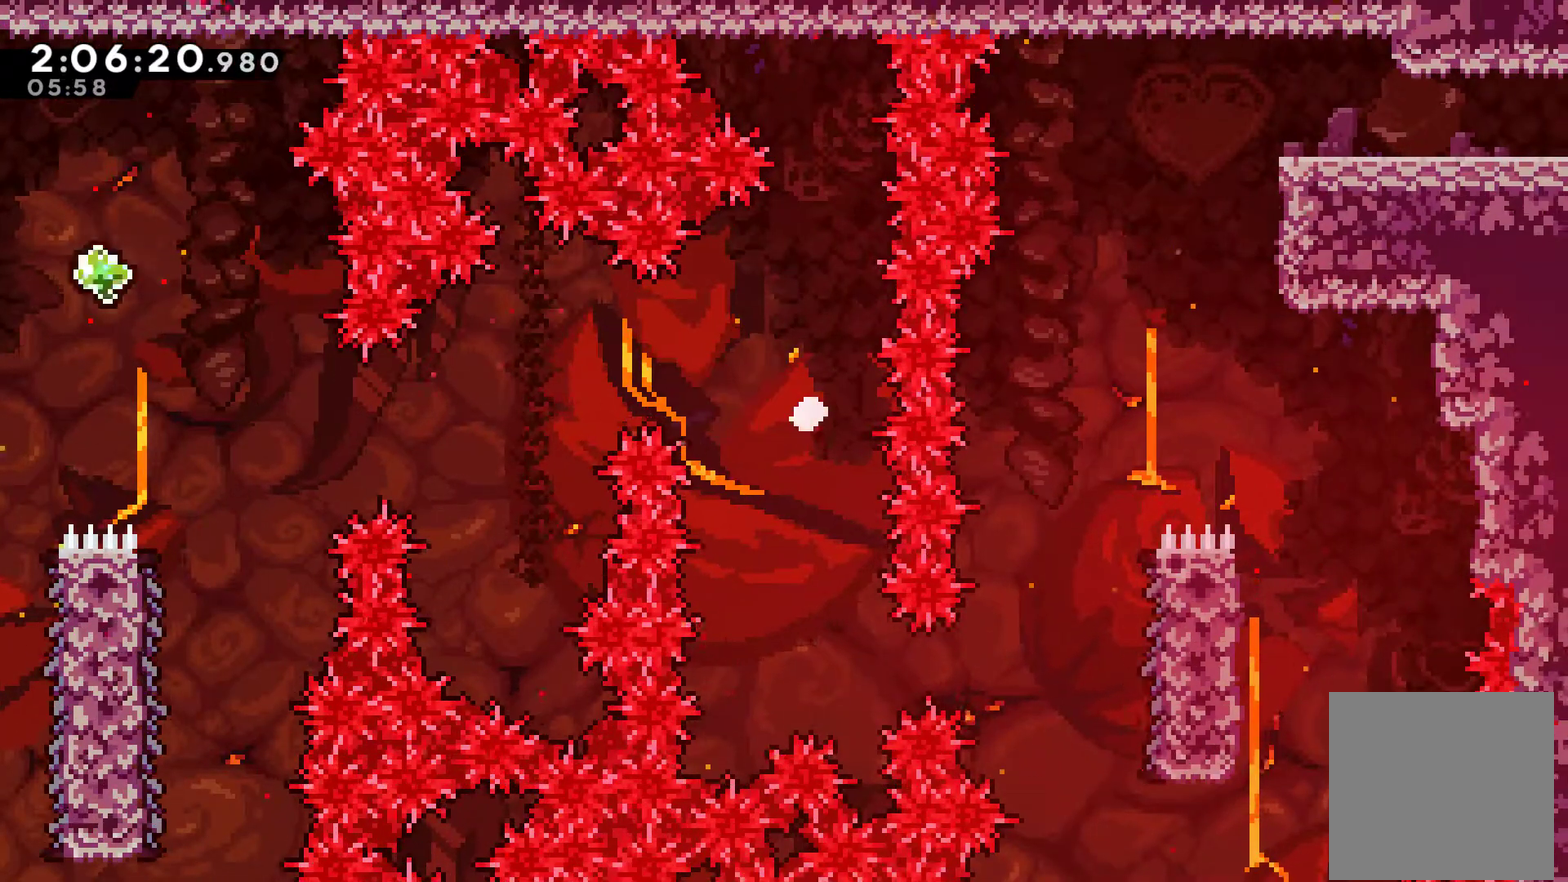
{"buttons": ["A"], "left_stick": "center", "right_stick": "center", "events": [[33, "A", "down"], [33, "R1", "up"], [133, "A", "up"], [200, "A", "down"], [267, "A", "up"], [333, "A", "down"], [433, "A", "up"], [500, "A", "down"]]}
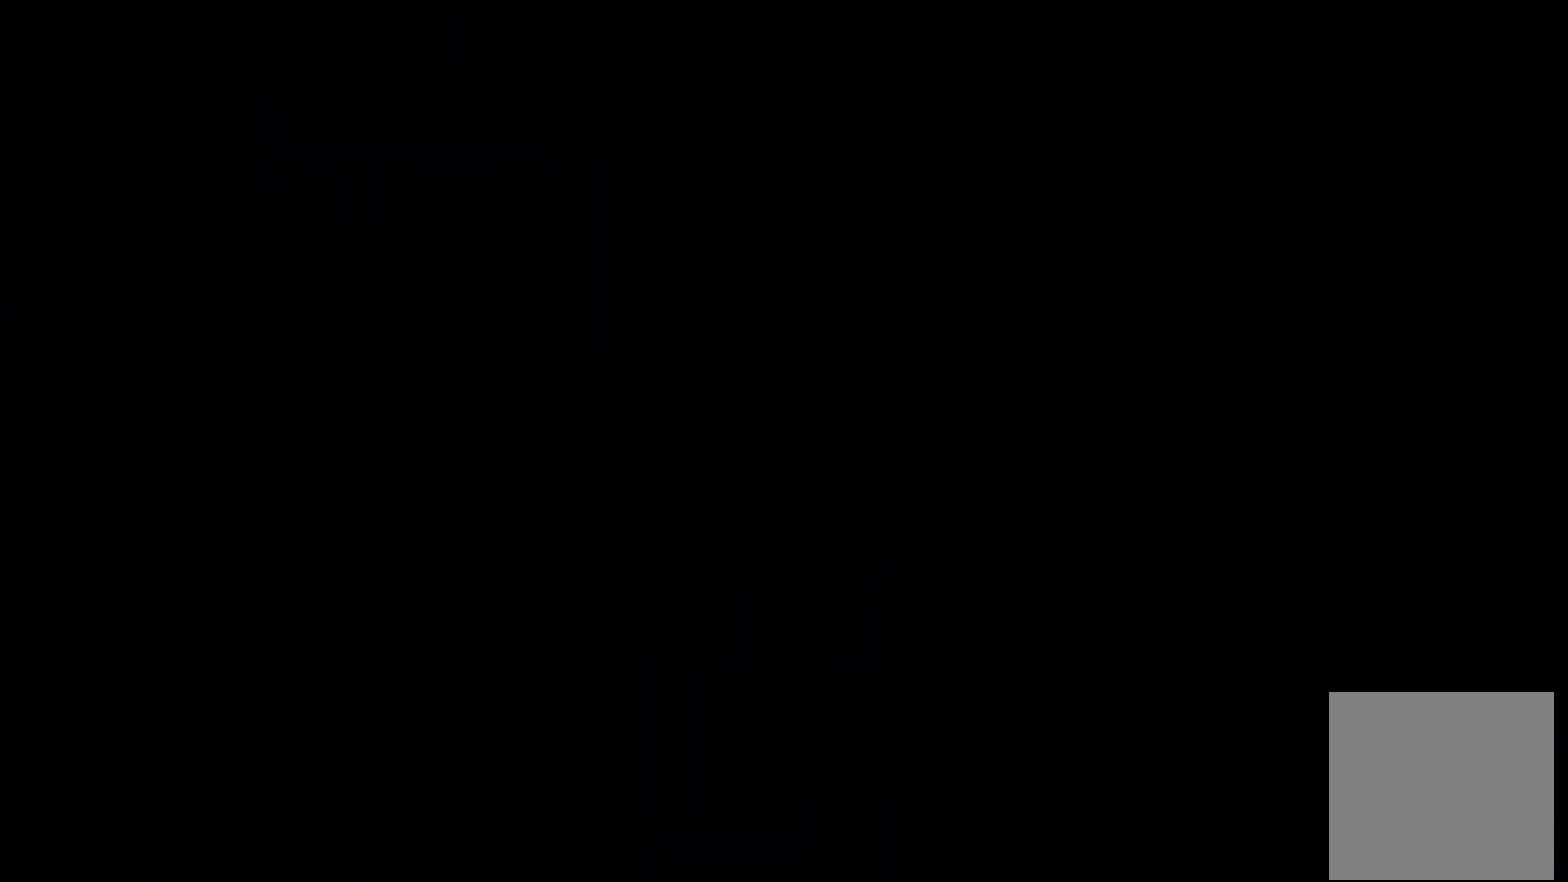
{"buttons": ["DPAD_RIGHT"], "left_stick": "center", "right_stick": "center", "events": [[67, "DPAD_RIGHT", "down"], [133, "A", "up"]]}
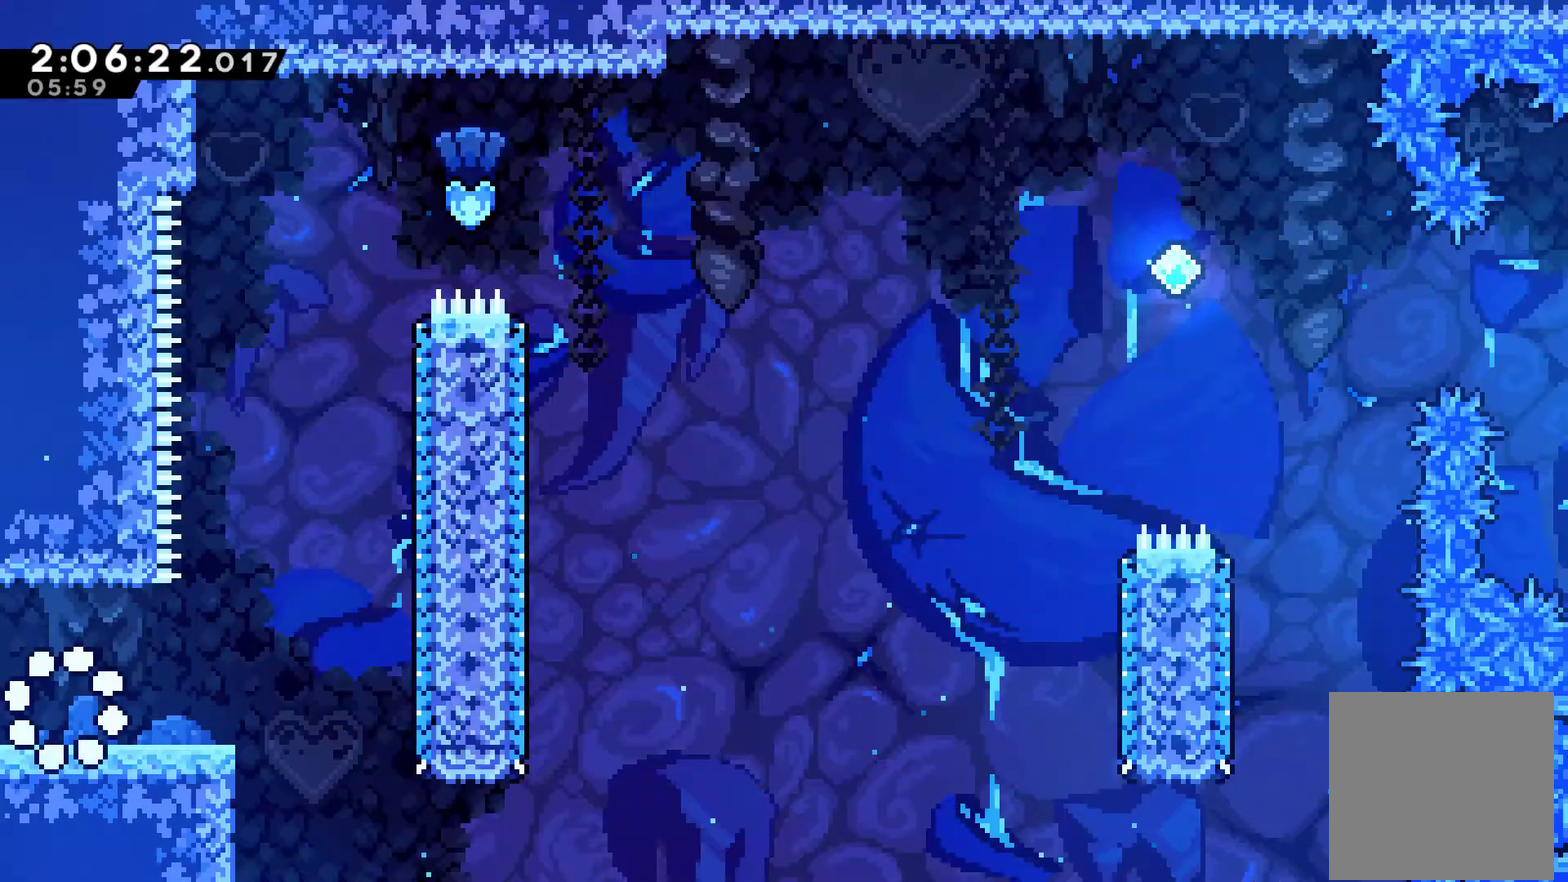
{"buttons": ["DPAD_RIGHT"], "left_stick": "center", "right_stick": "center", "events": []}
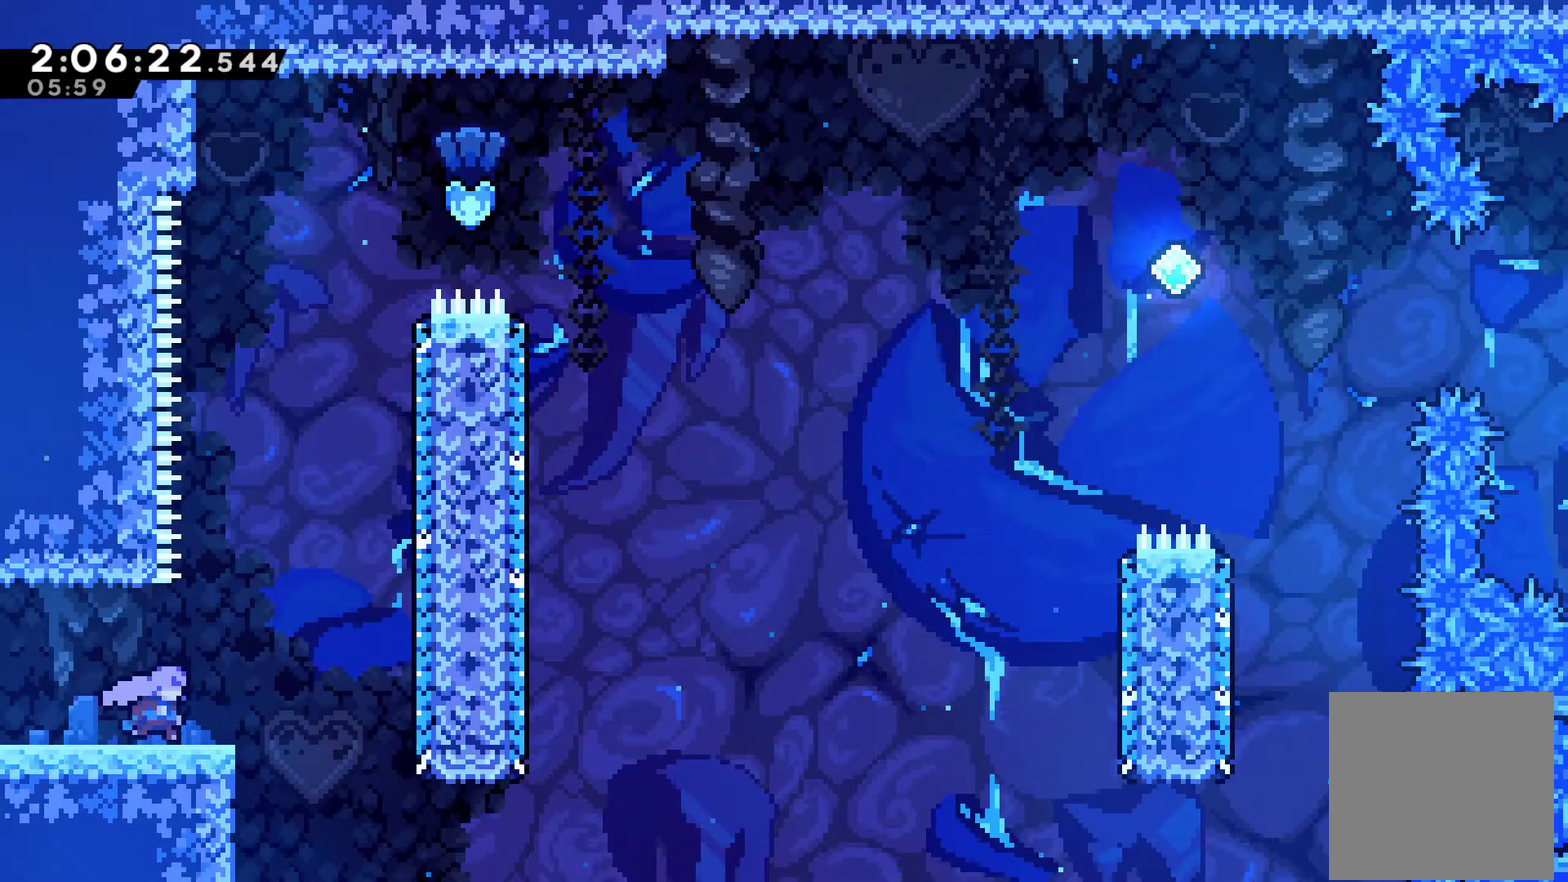
{"buttons": ["X", "DPAD_UP"], "left_stick": "center", "right_stick": "center", "events": [[100, "A", "down"], [367, "A", "up"], [367, "DPAD_UP", "down"], [400, "DPAD_RIGHT", "up"], [400, "X", "down"]]}
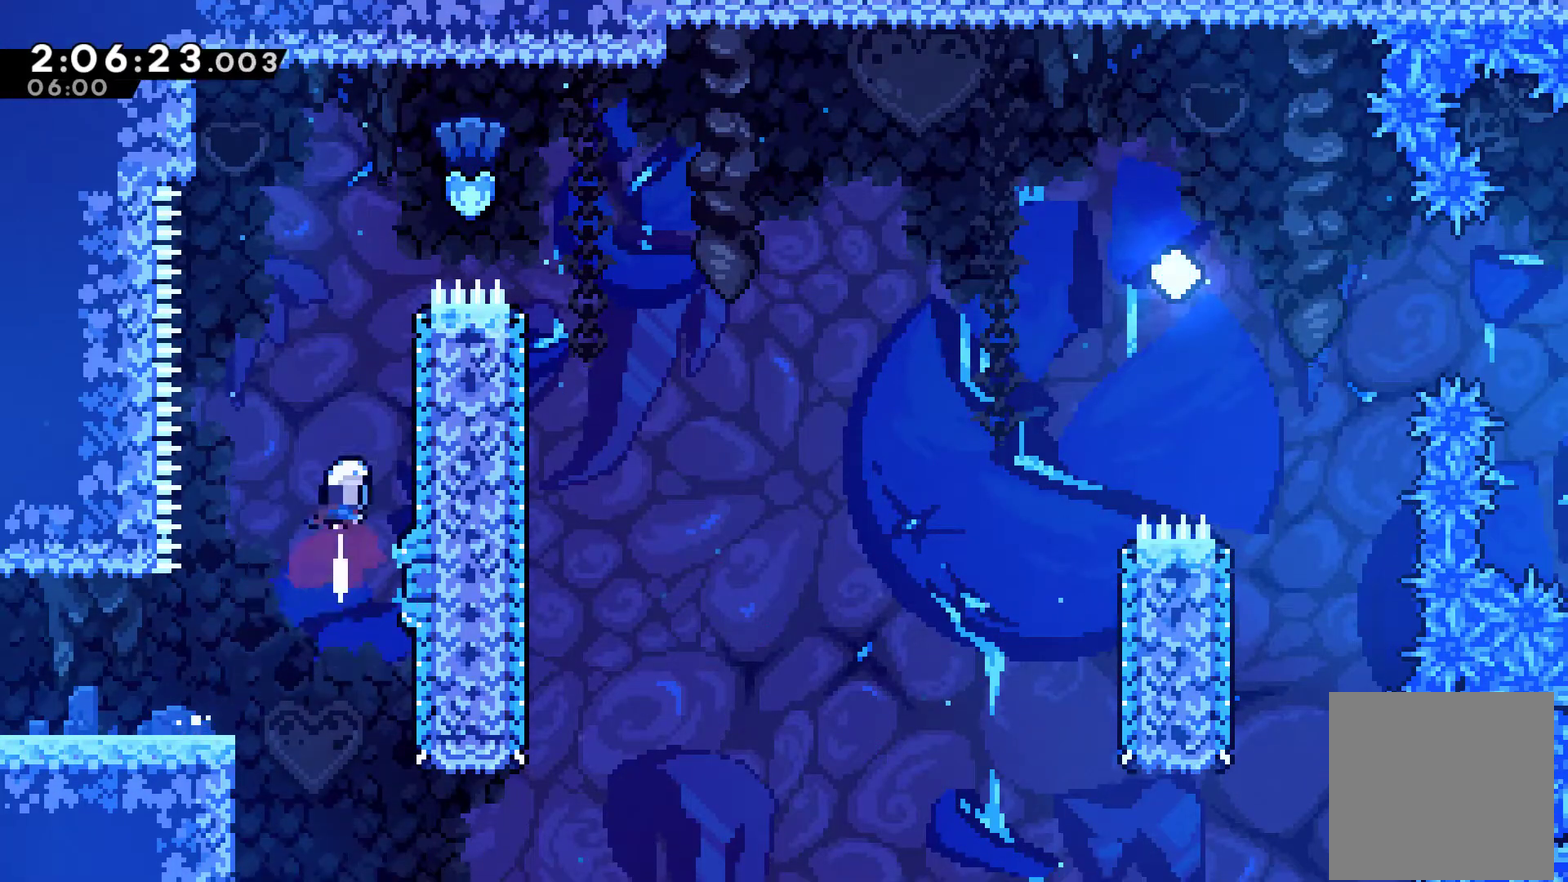
{"buttons": ["DPAD_RIGHT"], "left_stick": "center", "right_stick": "center", "events": [[100, "X", "up"], [200, "DPAD_RIGHT", "down"], [233, "X", "down"], [367, "X", "up"], [400, "DPAD_UP", "up"]]}
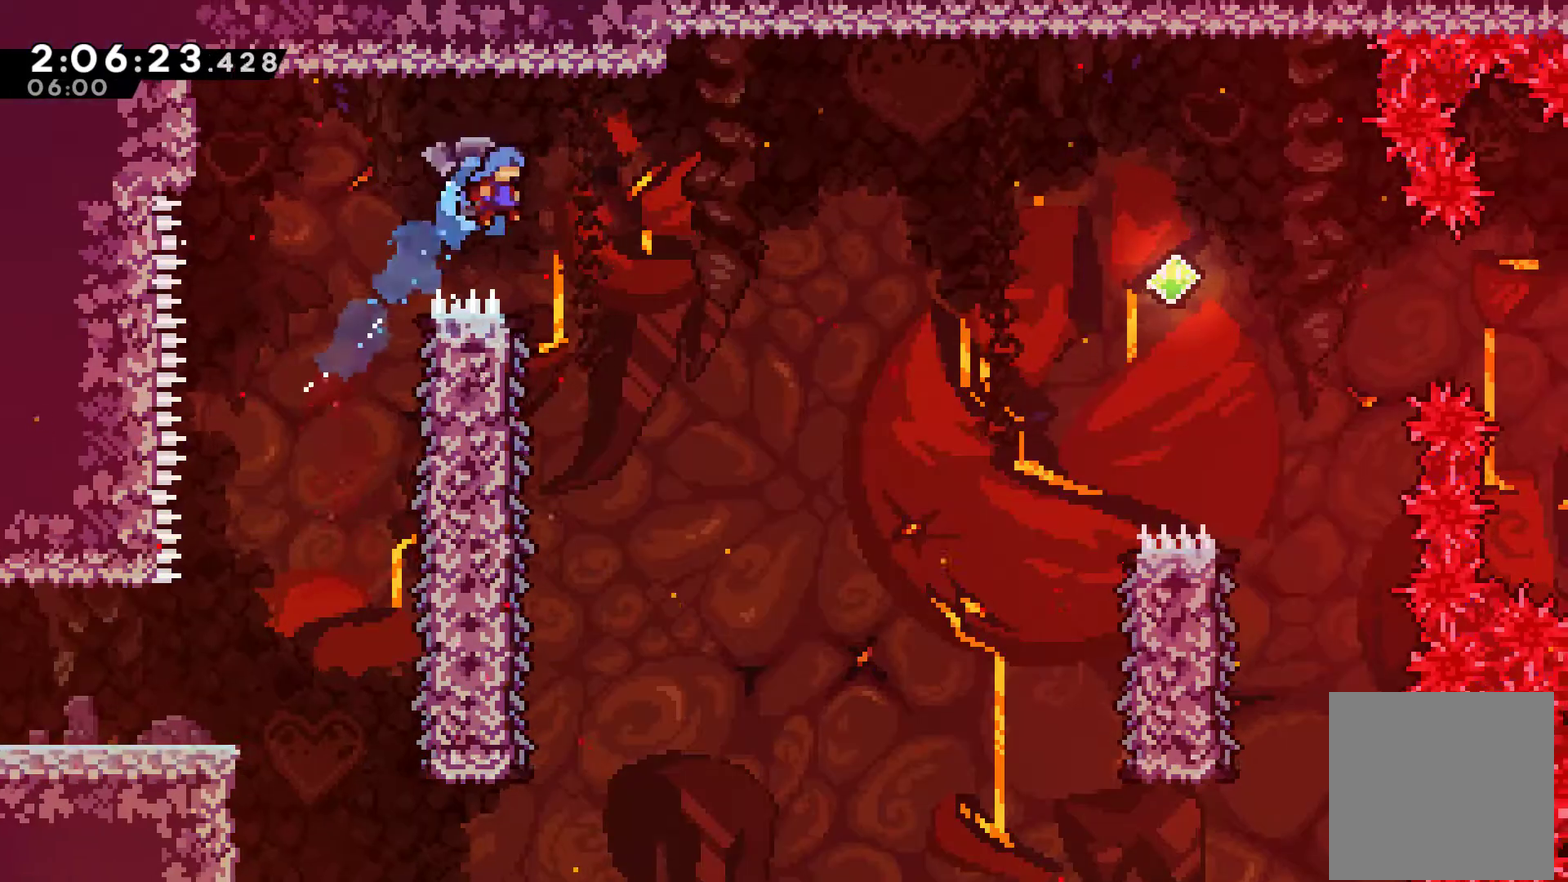
{"buttons": [], "left_stick": "center", "right_stick": "center", "events": [[267, "DPAD_RIGHT", "up"]]}
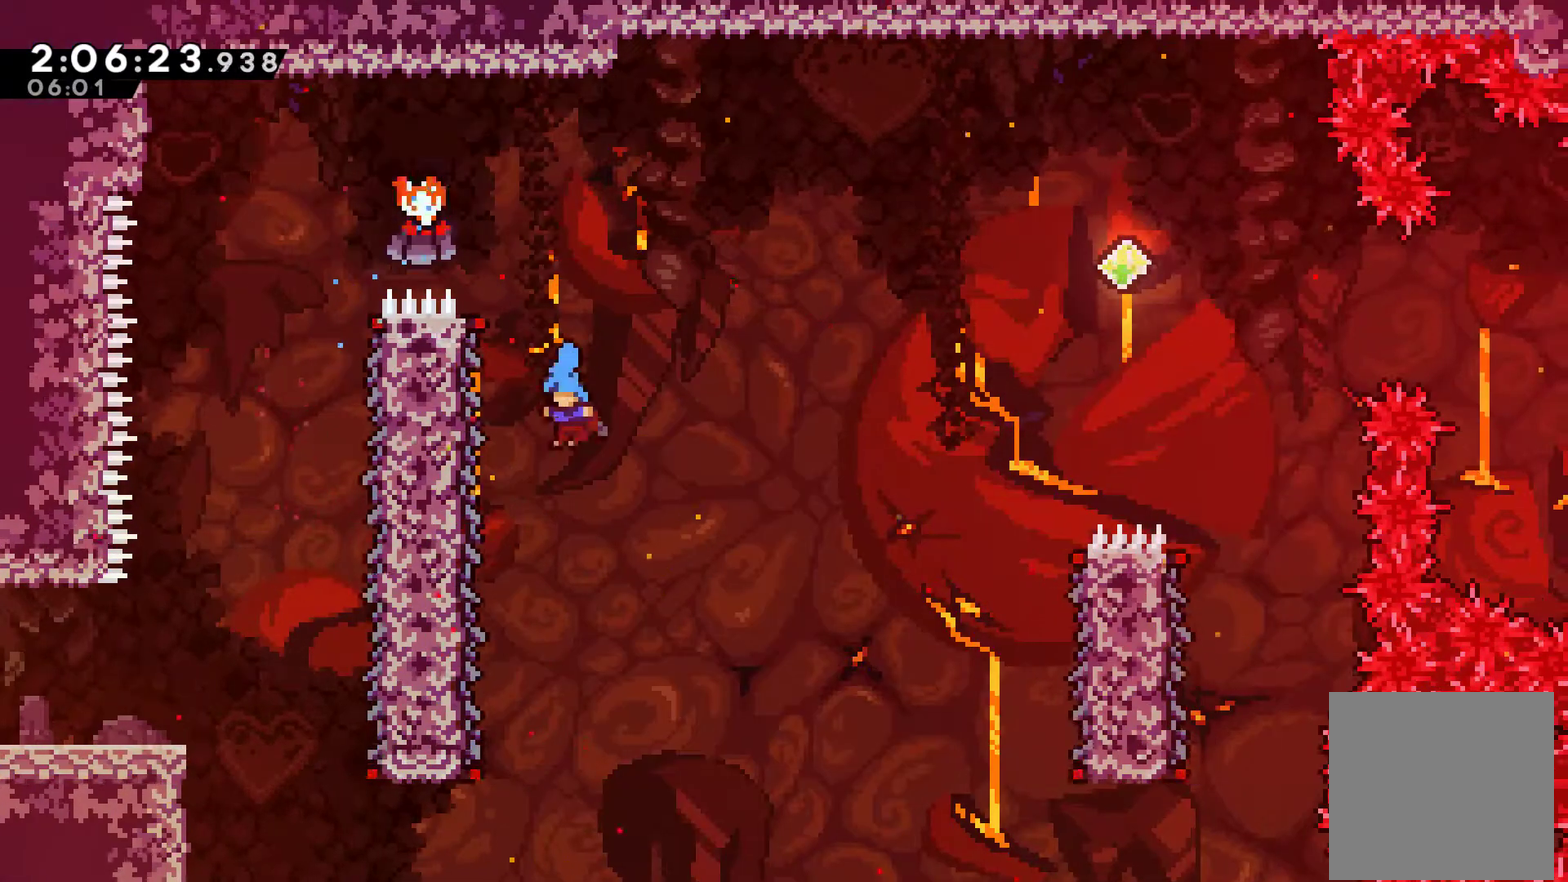
{"buttons": ["R1"], "left_stick": "center", "right_stick": "center", "events": [[33, "DPAD_LEFT", "down"], [67, "R1", "down"], [333, "DPAD_LEFT", "up"]]}
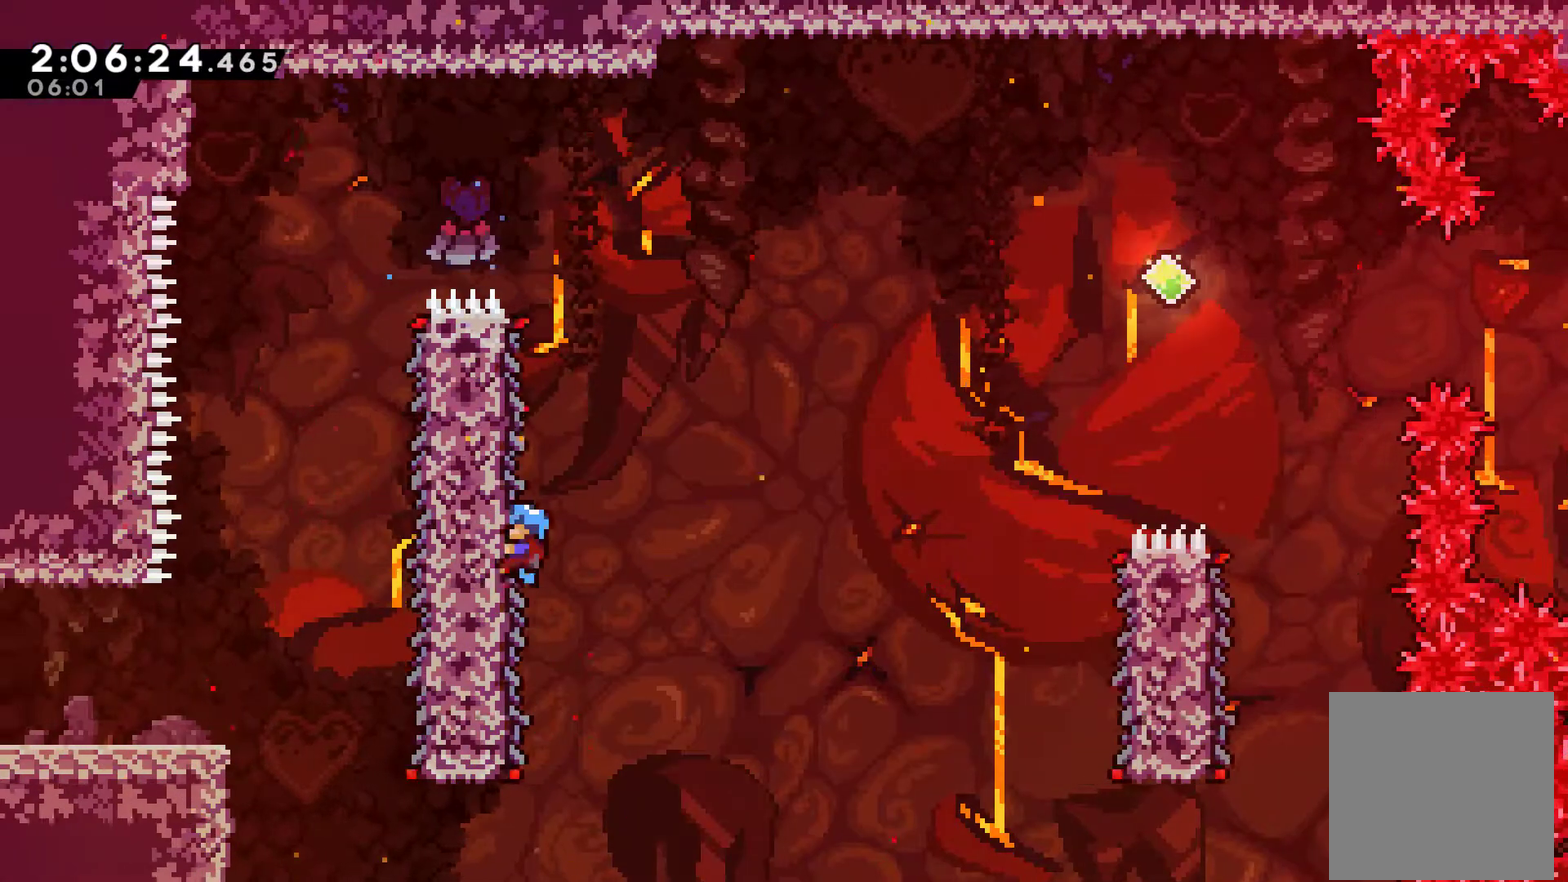
{"buttons": ["A", "R1", "DPAD_RIGHT"], "left_stick": "center", "right_stick": "center", "events": [[267, "DPAD_RIGHT", "down"], [333, "A", "down"]]}
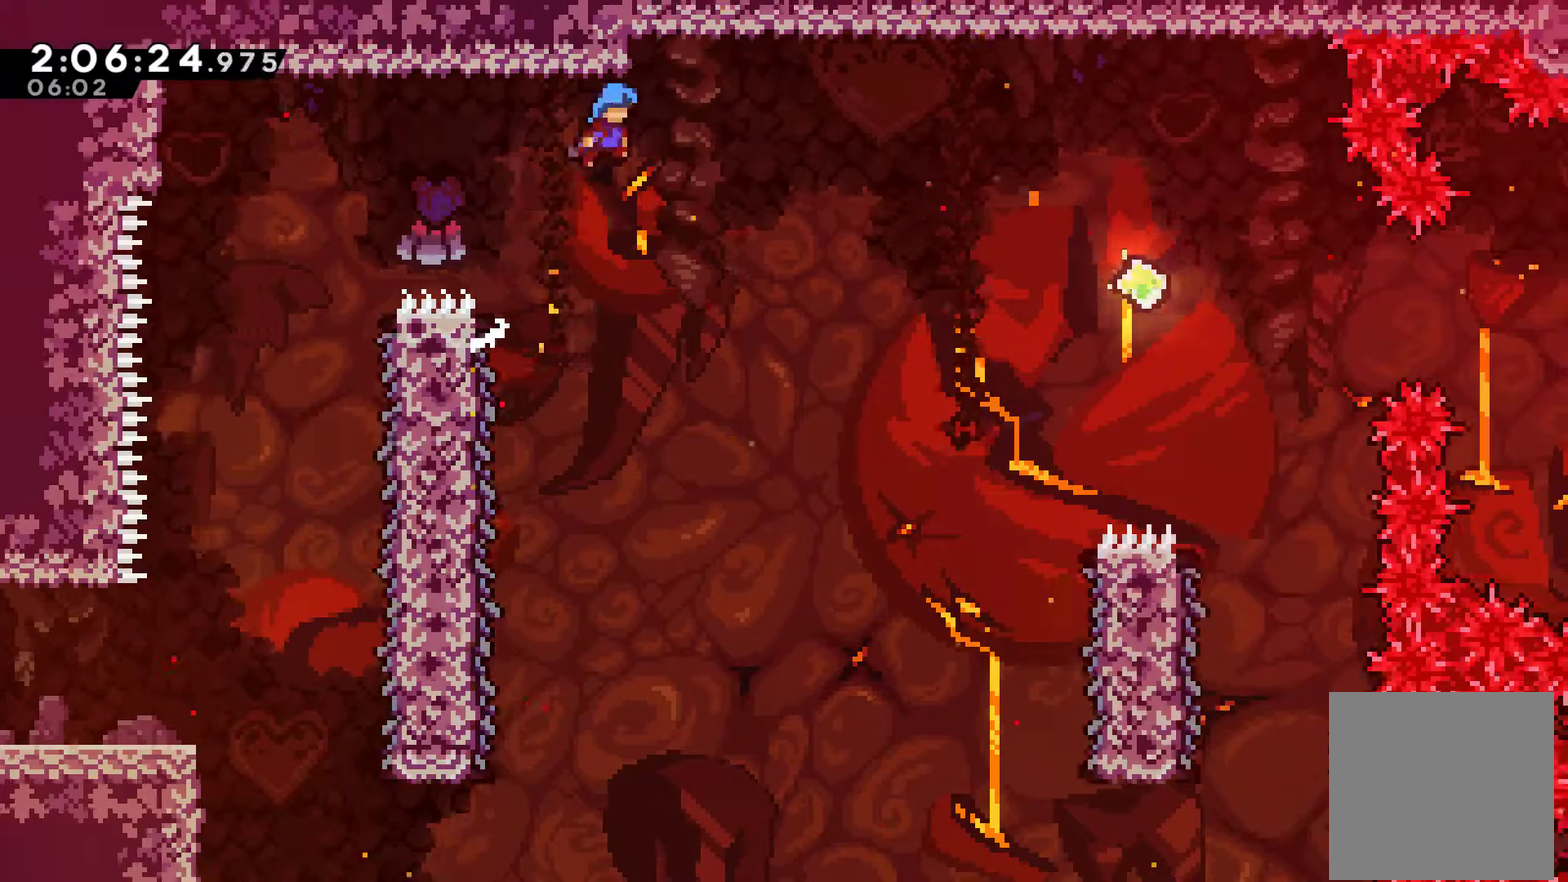
{"buttons": ["R1", "DPAD_RIGHT"], "left_stick": "center", "right_stick": "center", "events": [[500, "A", "up"]]}
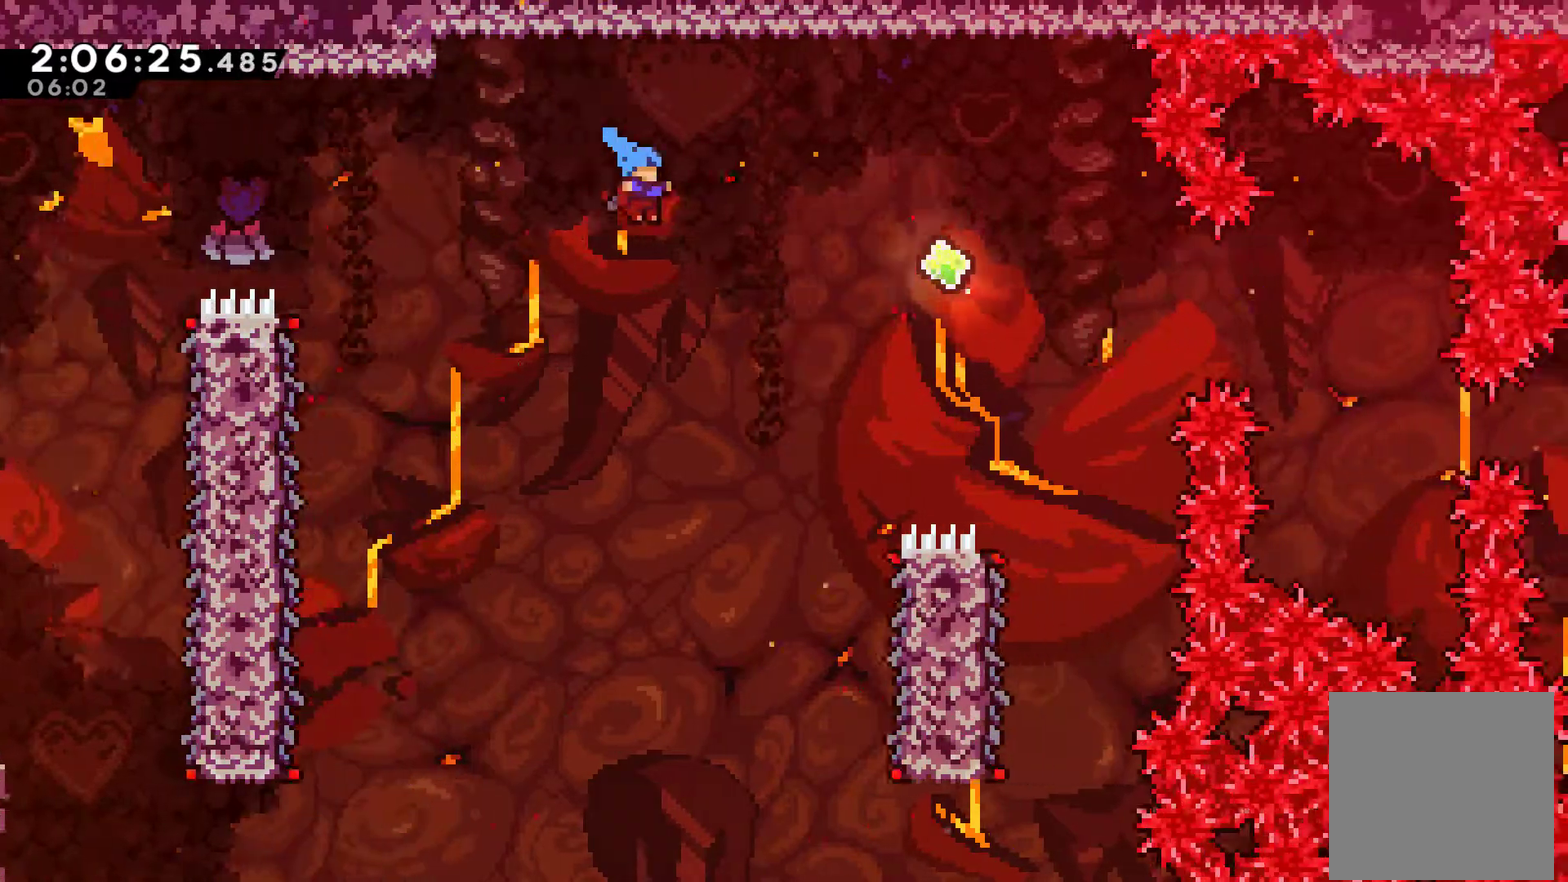
{"buttons": ["R1", "DPAD_RIGHT"], "left_stick": "center", "right_stick": "center", "events": [[300, "DPAD_RIGHT", "up"], [367, "DPAD_RIGHT", "down"]]}
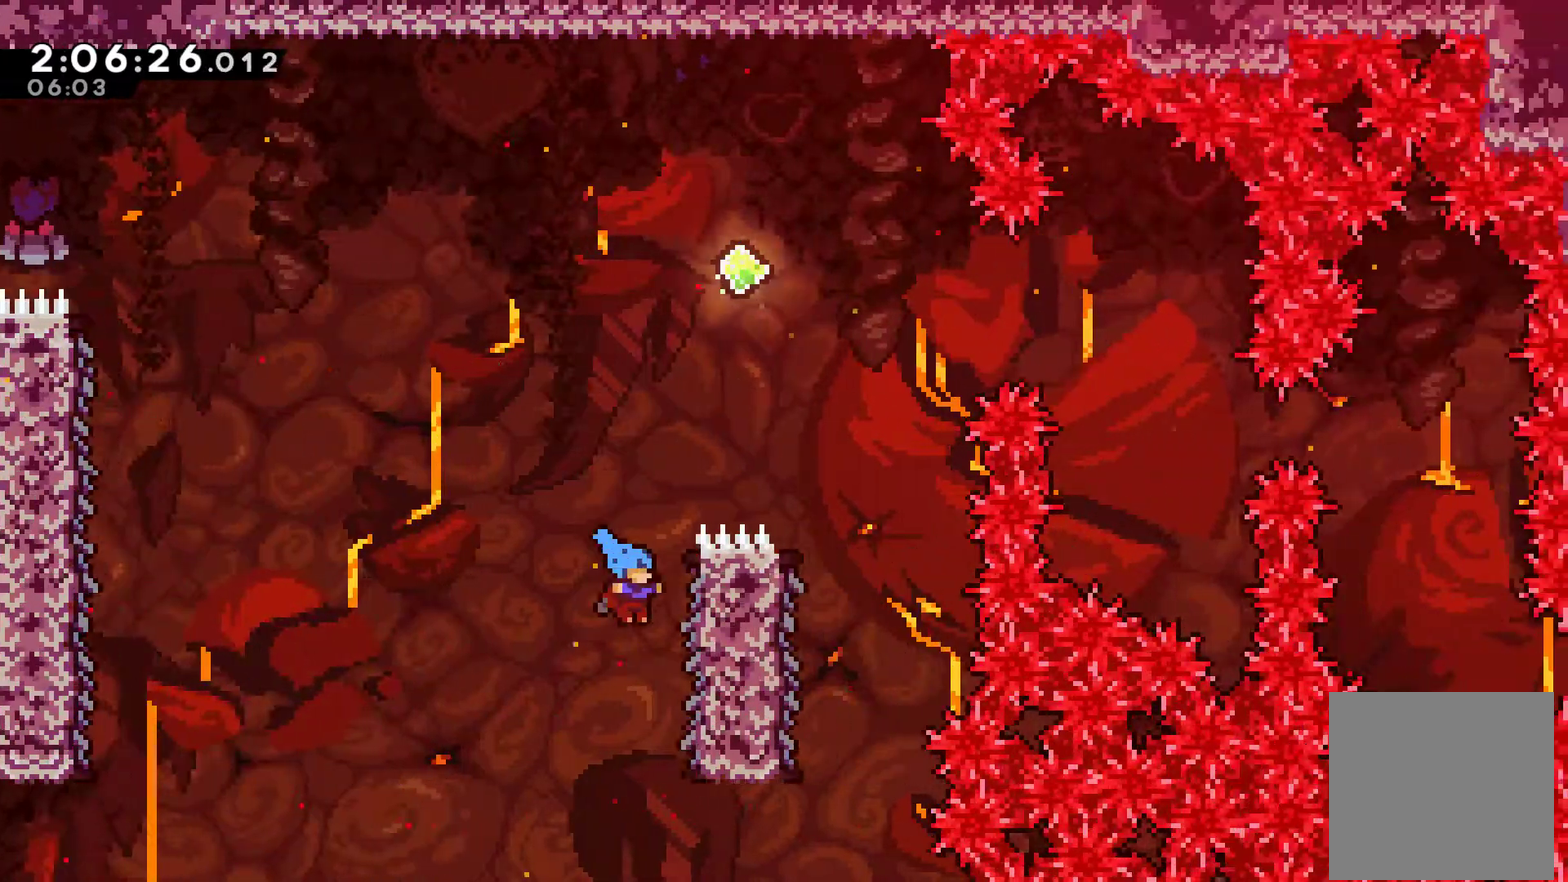
{"buttons": ["R1"], "left_stick": "center", "right_stick": "center", "events": [[233, "DPAD_RIGHT", "up"]]}
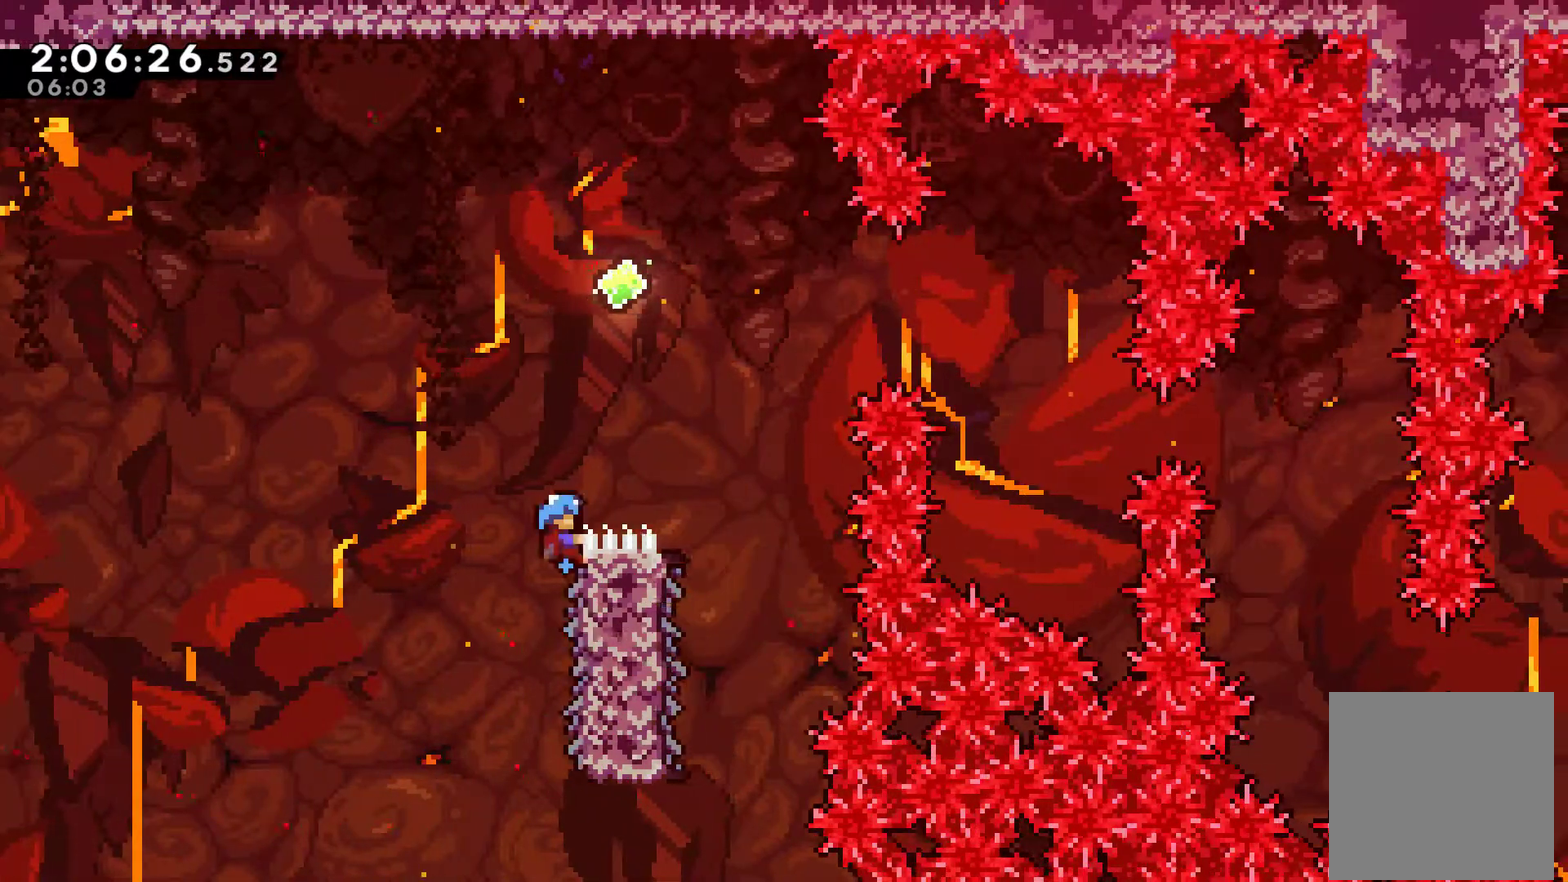
{"buttons": ["R1", "DPAD_RIGHT"], "left_stick": "center", "right_stick": "center", "events": [[67, "A", "down"], [200, "DPAD_RIGHT", "down"], [367, "A", "up"]]}
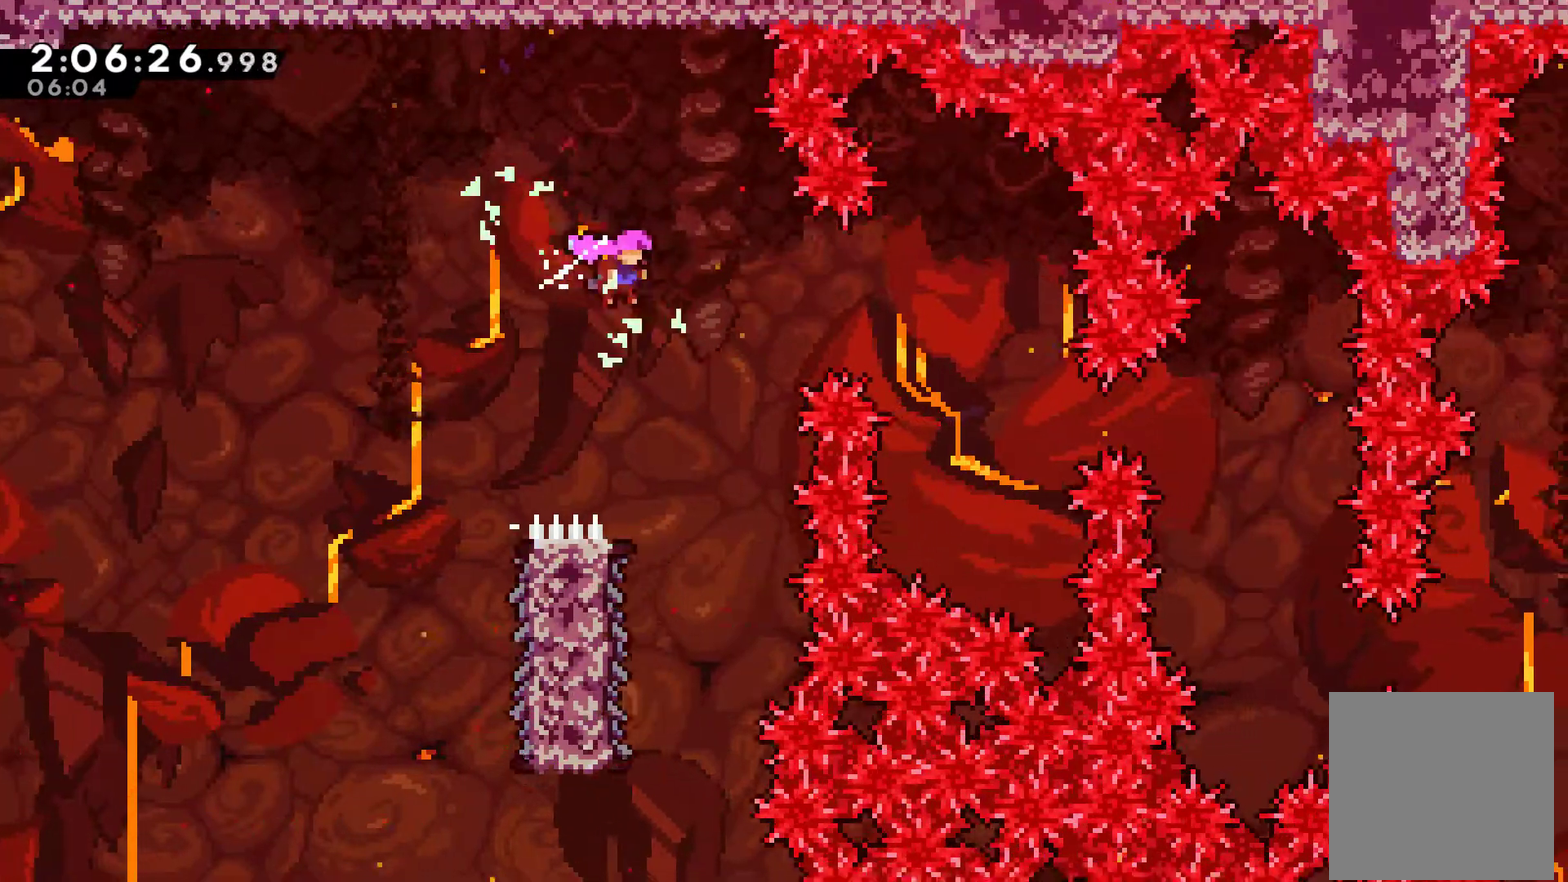
{"buttons": ["R1", "DPAD_LEFT"], "left_stick": "center", "right_stick": "center", "events": [[167, "DPAD_RIGHT", "up"], [433, "DPAD_LEFT", "down"]]}
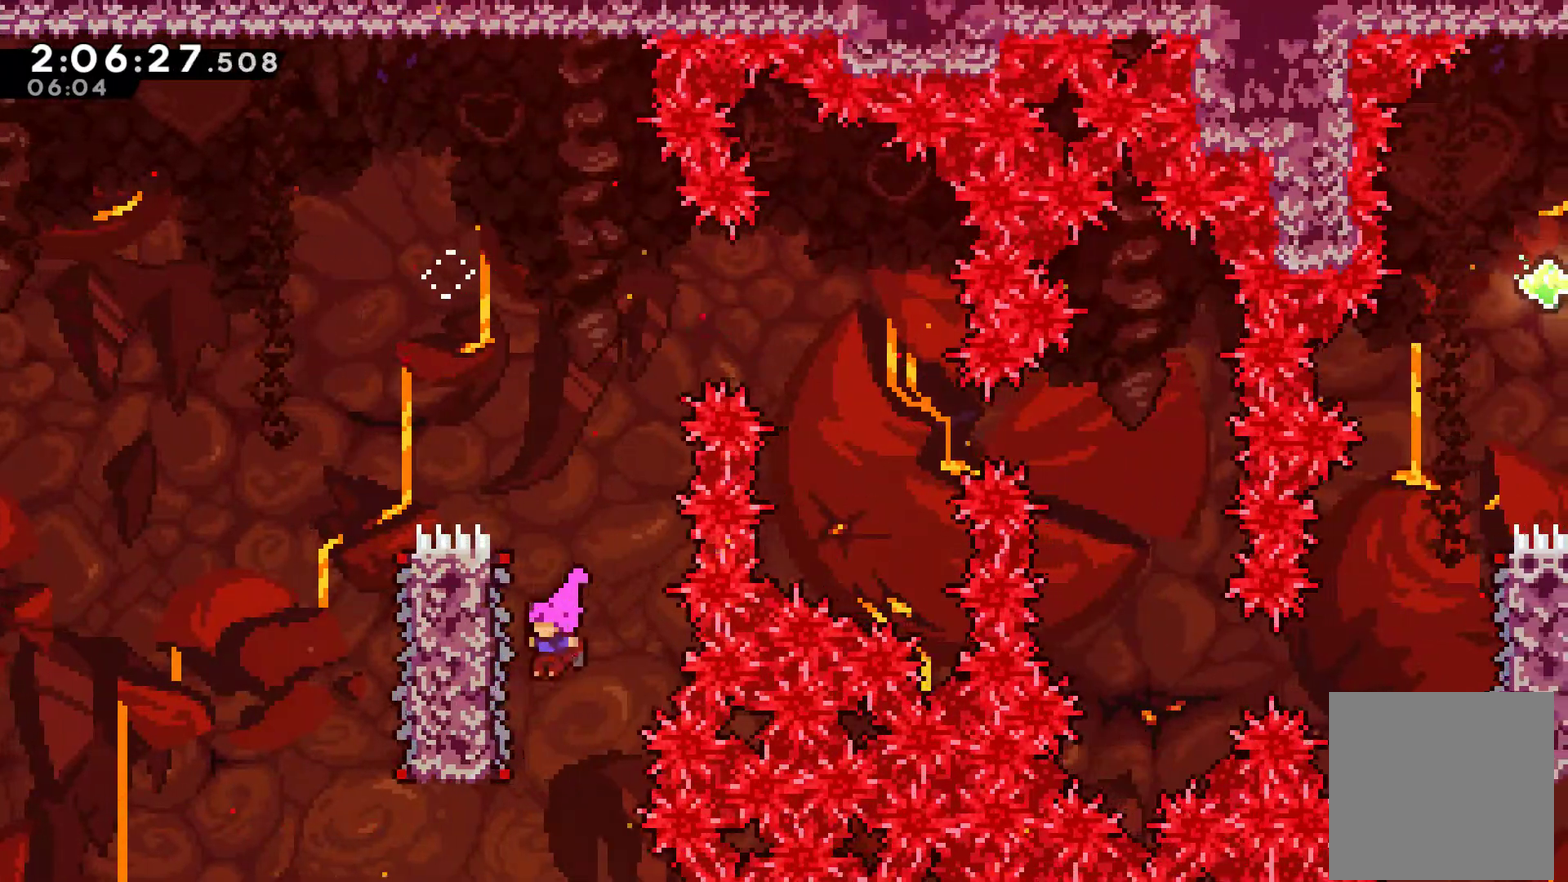
{"buttons": ["R1", "DPAD_RIGHT"], "left_stick": "center", "right_stick": "center", "events": [[233, "DPAD_LEFT", "up"], [467, "DPAD_RIGHT", "down"]]}
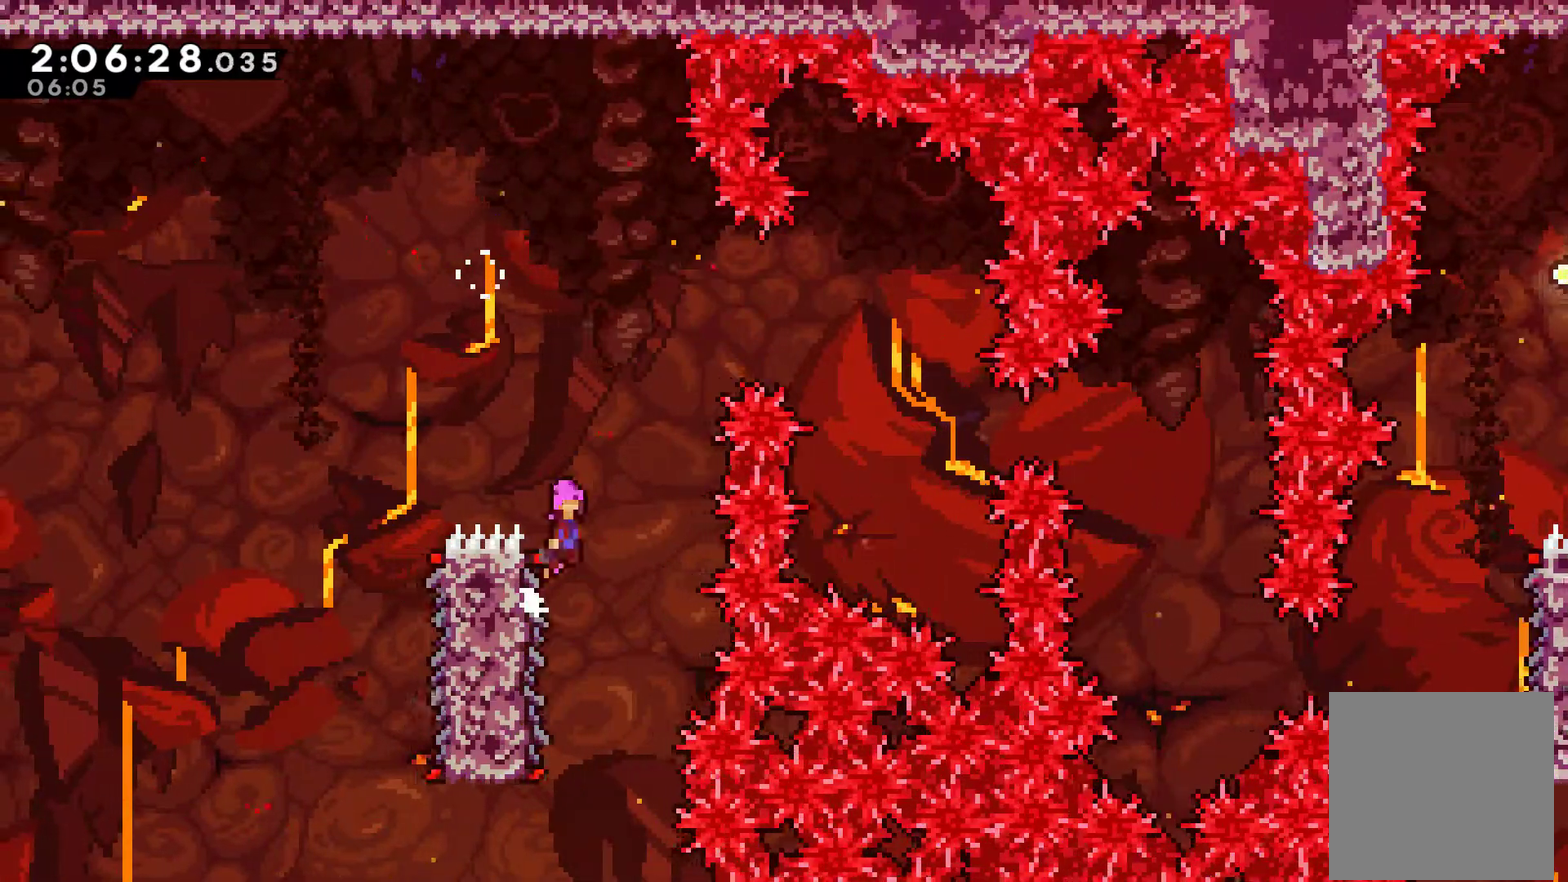
{"buttons": ["A", "R1", "DPAD_RIGHT"], "left_stick": "center", "right_stick": "center", "events": [[33, "A", "down"]]}
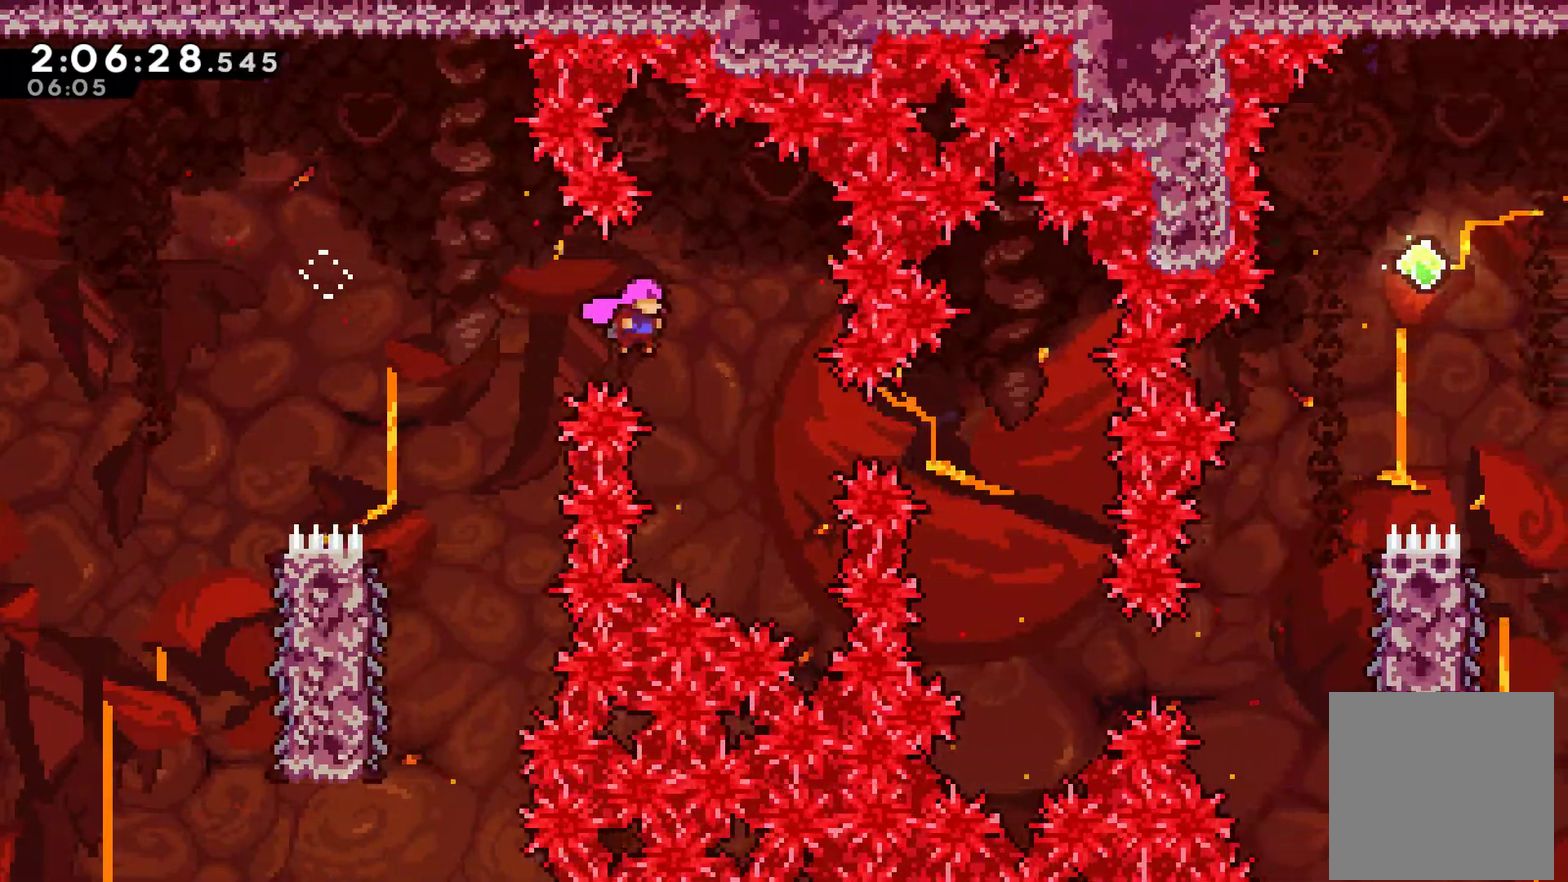
{"buttons": ["R1"], "left_stick": "center", "right_stick": "center", "events": [[67, "A", "up"], [233, "X", "down"], [367, "DPAD_RIGHT", "up"], [367, "X", "up"]]}
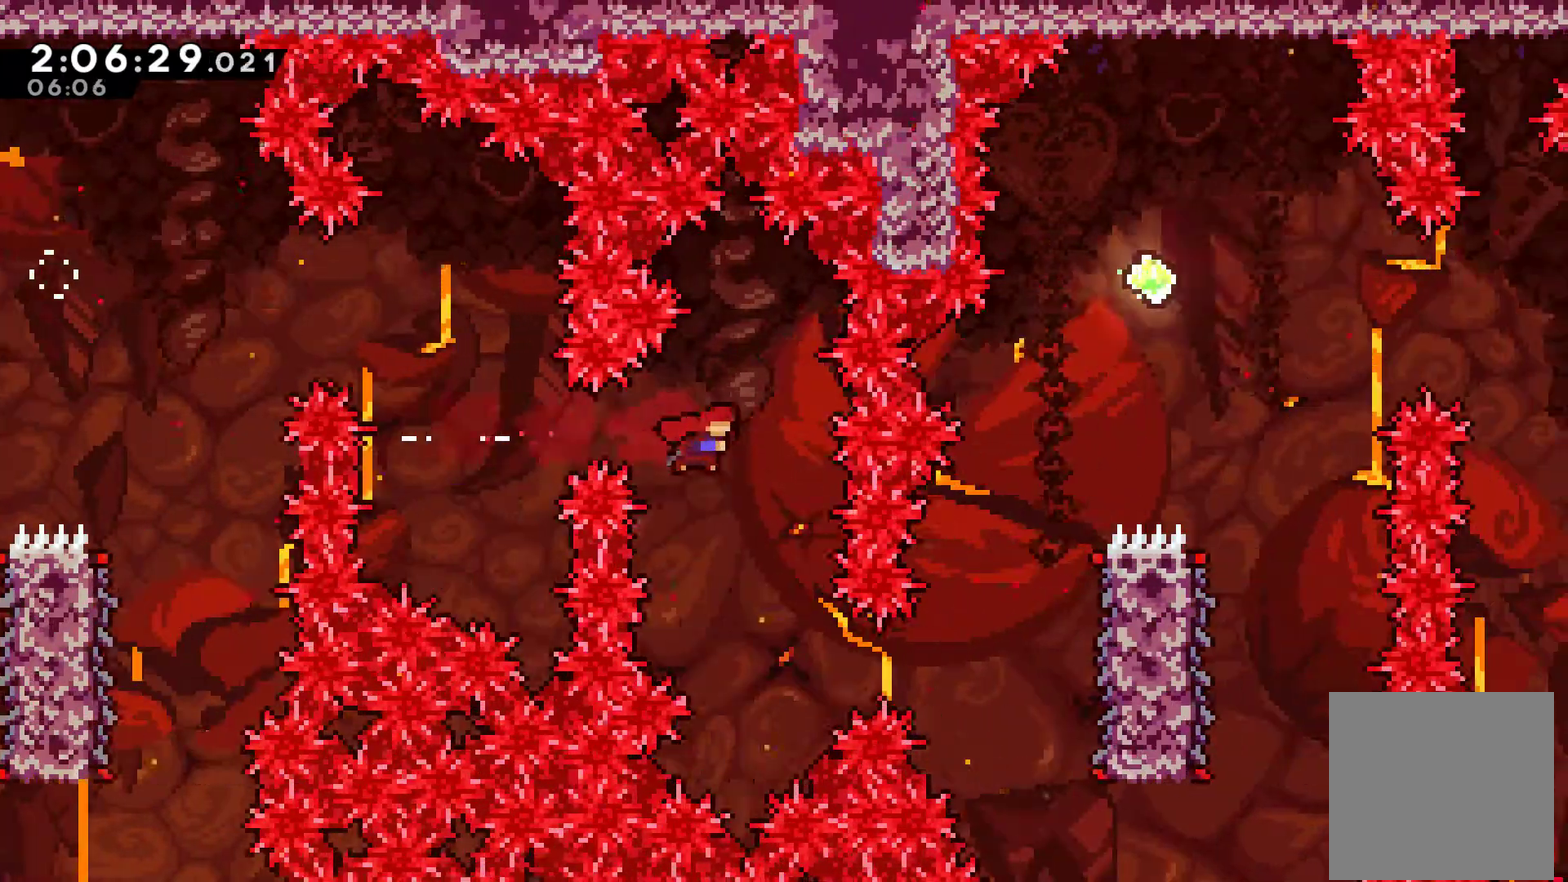
{"buttons": ["X", "R1", "DPAD_RIGHT"], "left_stick": "center", "right_stick": "center", "events": [[233, "DPAD_RIGHT", "down"], [400, "X", "down"]]}